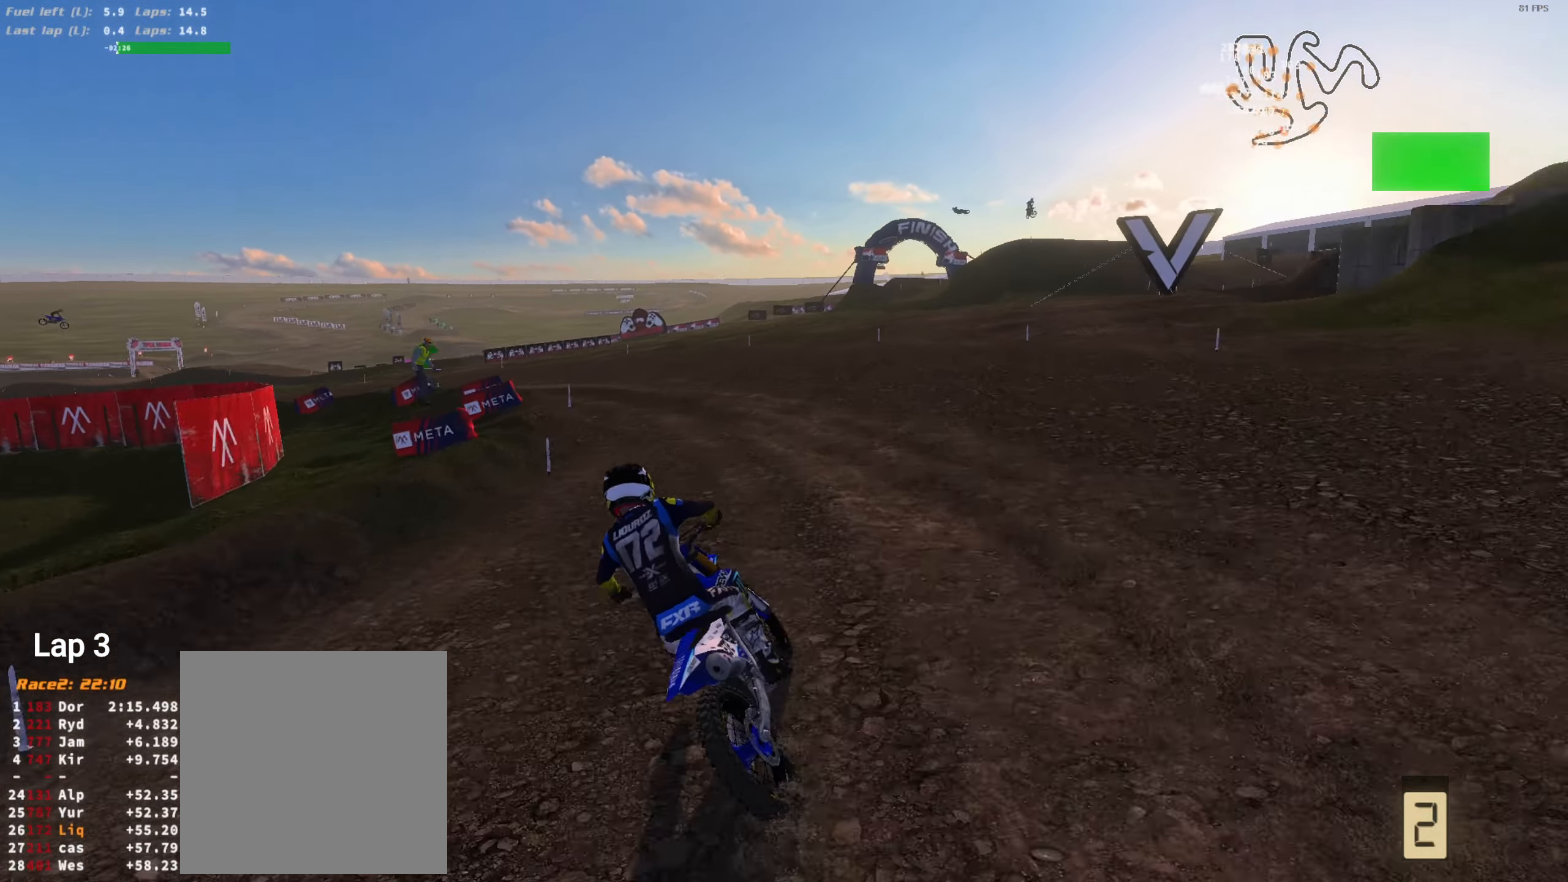
Gameplay with a controller (Xbox layout); each line is a JSON object with the inputs held at the frame after it. "events" lists button and stick changes between this image and that frame as [ms after this image, input, new state], when the widget could be followed in between.
{"buttons": ["L2", "R2"], "left_stick": "center", "right_stick": "right", "events": [[116, "left_stick", "center"], [250, "left_stick", "left"], [283, "right_stick", "right"], [416, "left_stick", "center"]]}
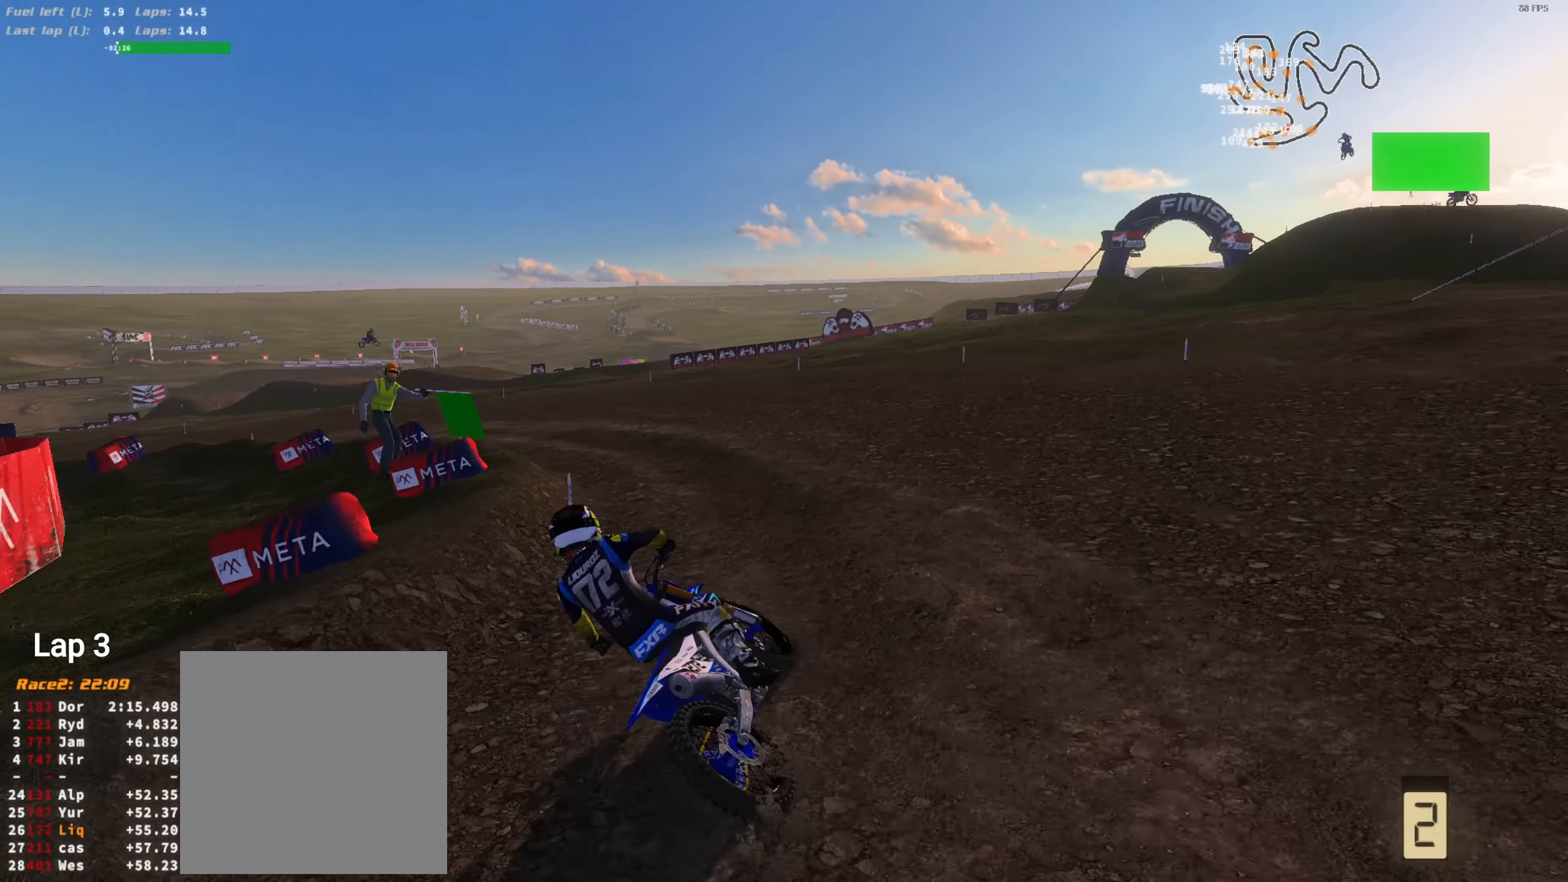
{"buttons": ["R2"], "left_stick": "left", "right_stick": "up", "events": [[16, "left_stick", "left"], [150, "left_stick", "center"], [250, "left_stick", "left"], [400, "L2", "up"], [400, "right_stick", "up"]]}
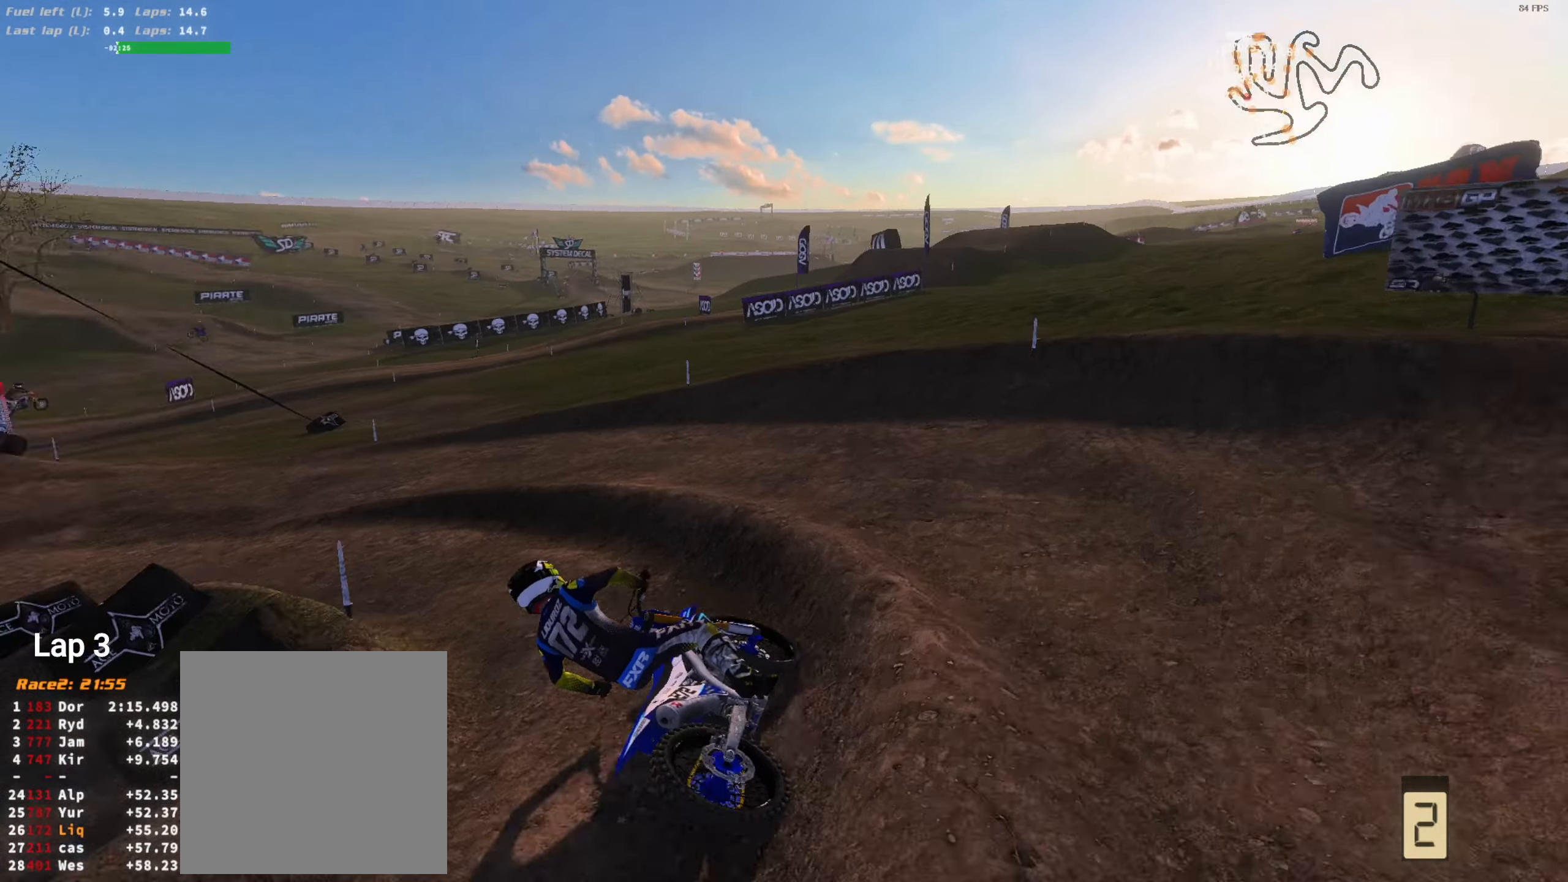
{"buttons": ["R2"], "left_stick": "center", "right_stick": "up-right", "events": [[66, "left_stick", "center"], [266, "left_stick", "left"], [300, "right_stick", "up-right"], [400, "left_stick", "center"]]}
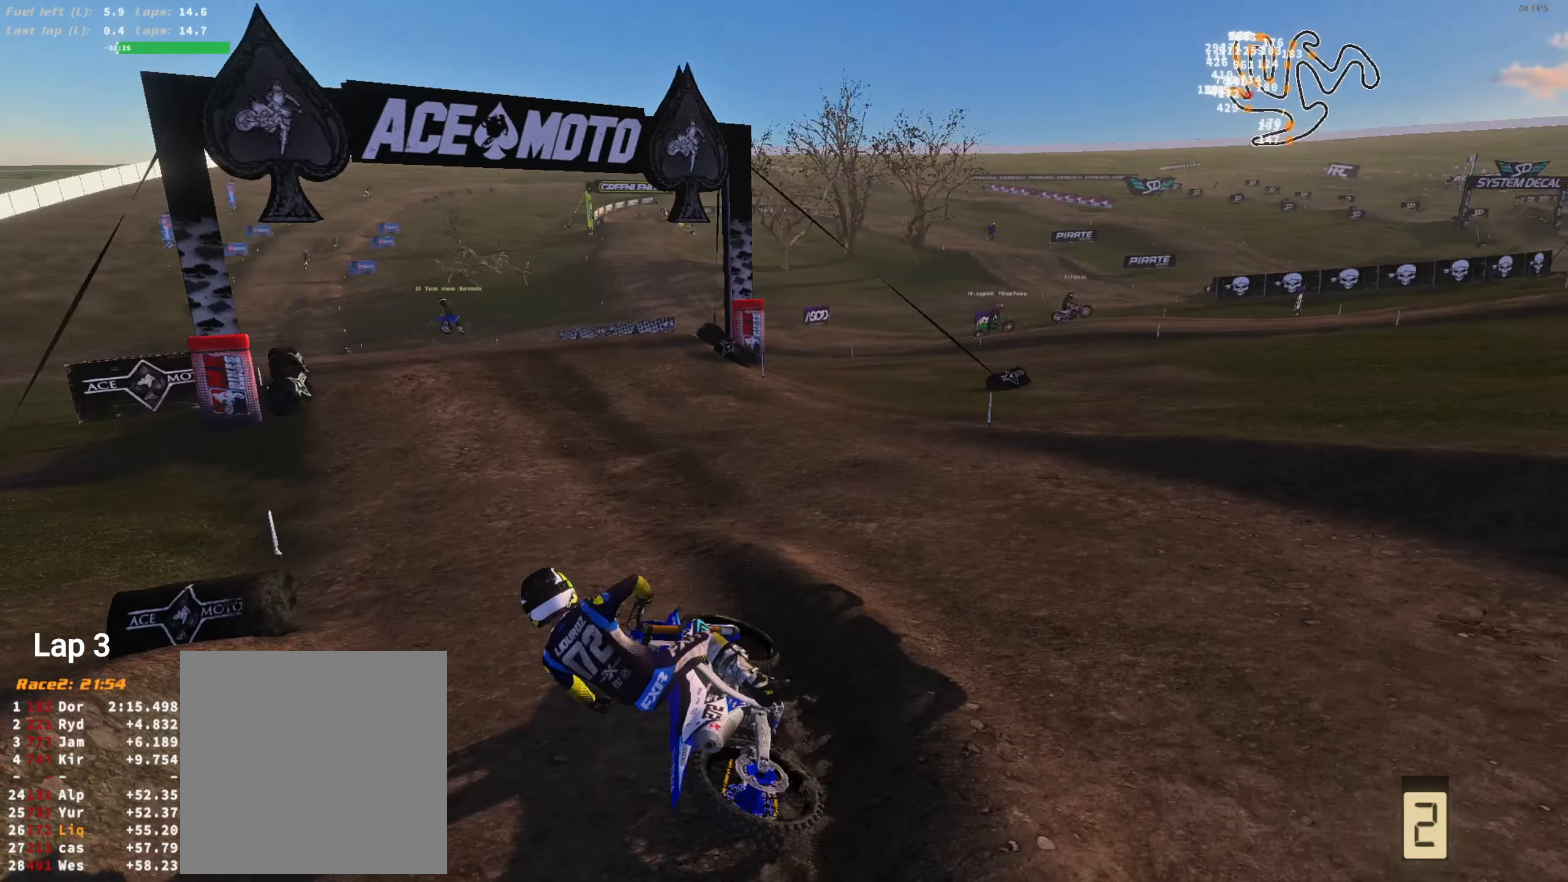
{"buttons": [], "left_stick": "right", "right_stick": "up-left", "events": [[66, "left_stick", "right"], [100, "L3", "down"], [200, "L3", "up"], [200, "right_stick", "up"], [333, "R2", "up"], [333, "right_stick", "up-left"]]}
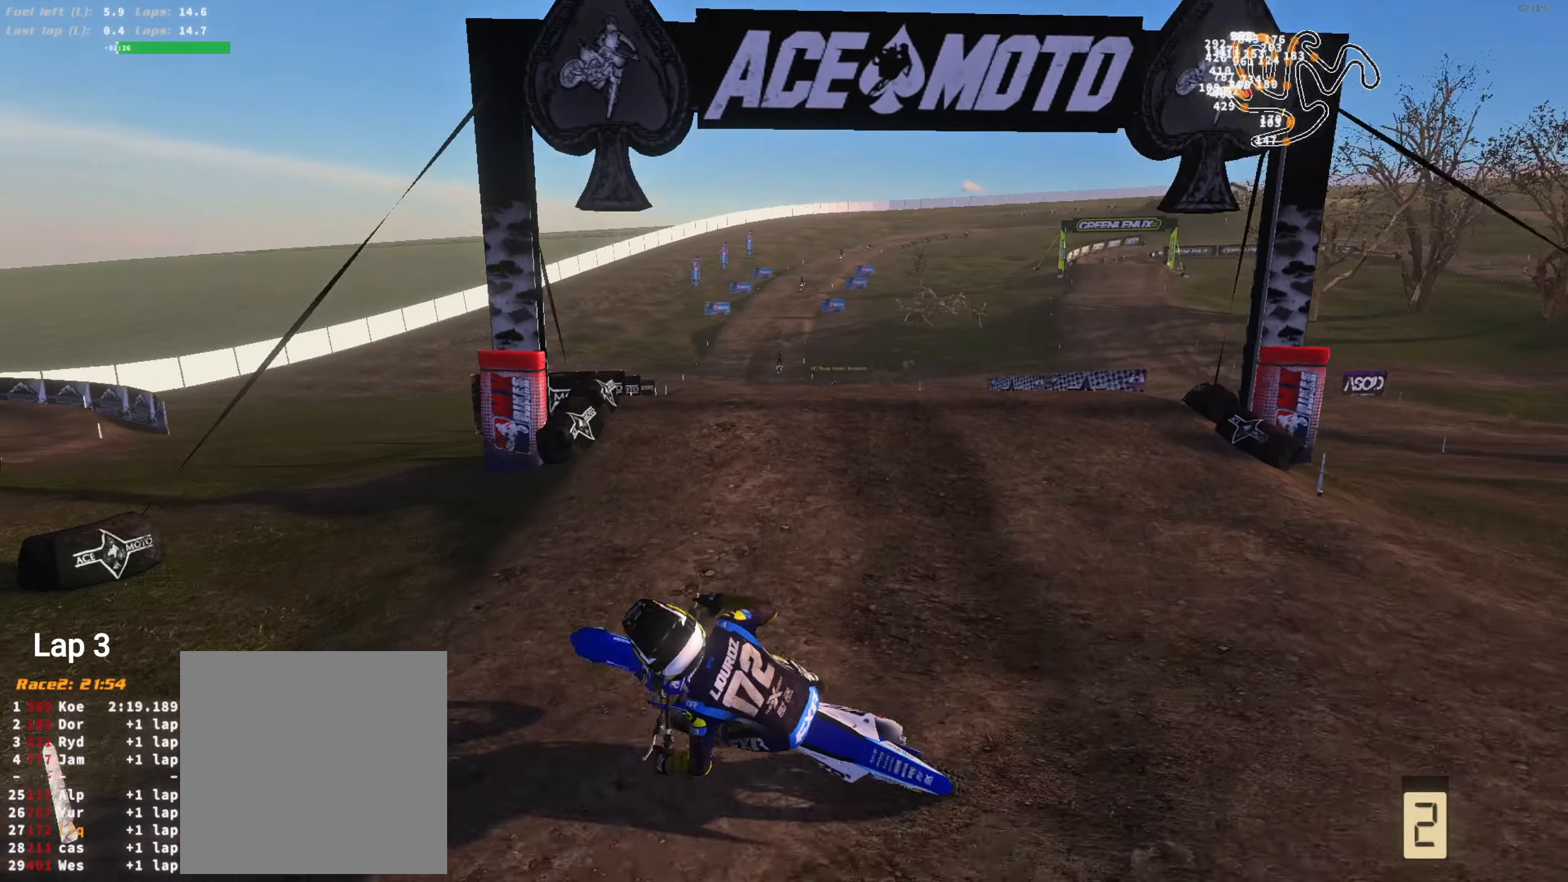
{"buttons": [], "left_stick": "right", "right_stick": "up-left", "events": []}
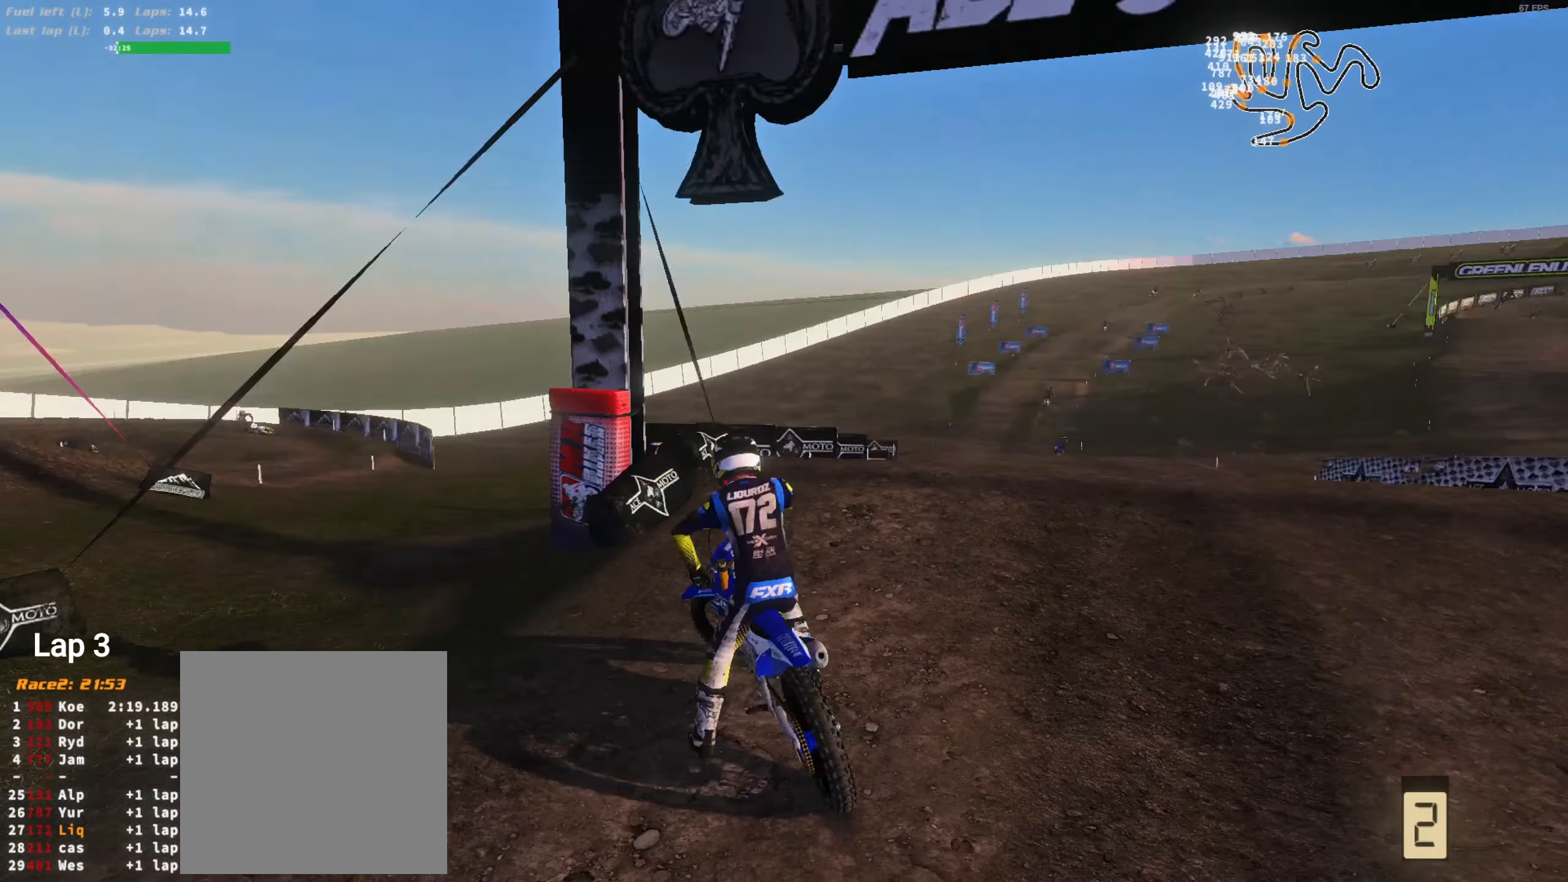
{"buttons": ["R2"], "left_stick": "center", "right_stick": "up", "events": [[33, "left_stick", "center"], [100, "left_stick", "right"], [167, "R2", "down"], [167, "left_stick", "center"], [183, "right_stick", "up"], [367, "R2", "up"], [400, "left_stick", "left"], [433, "R2", "down"], [500, "left_stick", "center"]]}
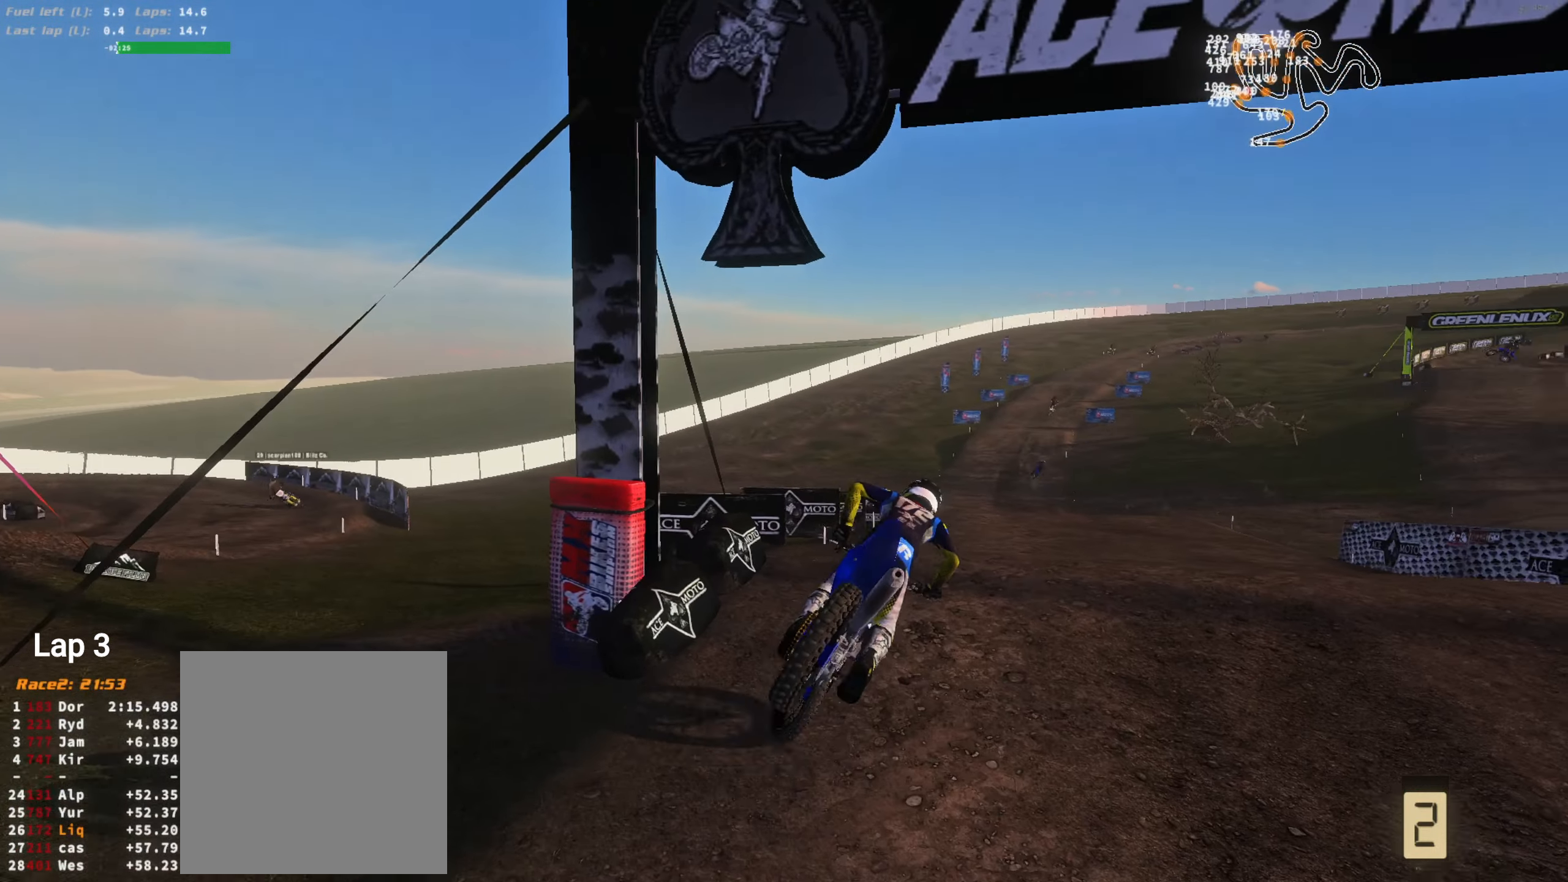
{"buttons": [], "left_stick": "right", "right_stick": "up-left", "events": [[333, "R2", "up"], [367, "left_stick", "right"], [483, "right_stick", "up-left"]]}
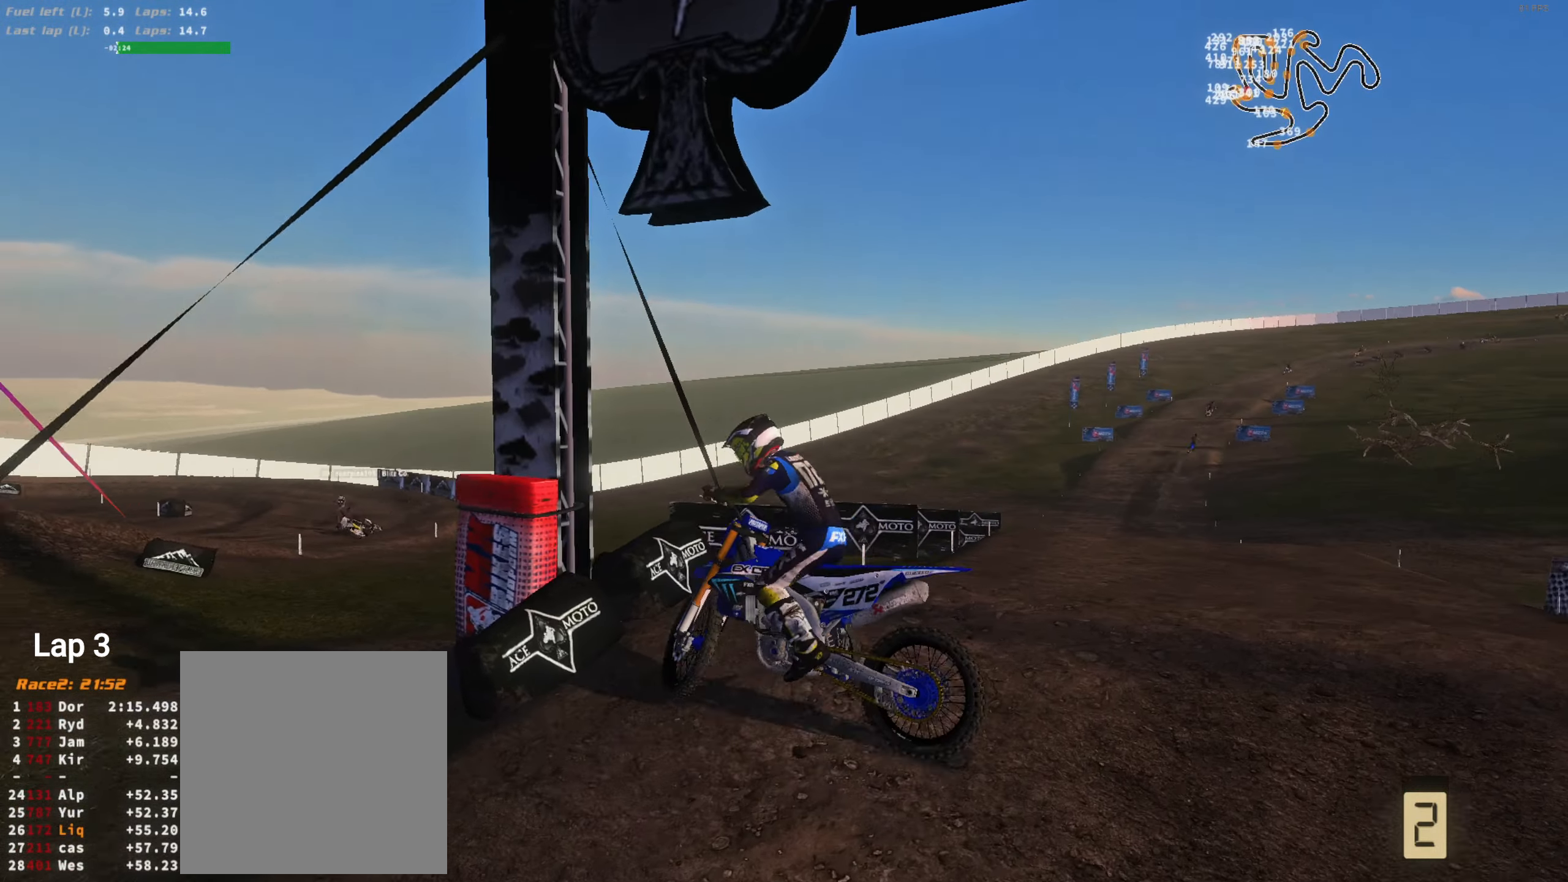
{"buttons": ["R2"], "left_stick": "right", "right_stick": "up-left", "events": [[33, "left_stick", "center"], [133, "left_stick", "right"], [267, "left_stick", "center"], [367, "R2", "down"], [367, "left_stick", "right"]]}
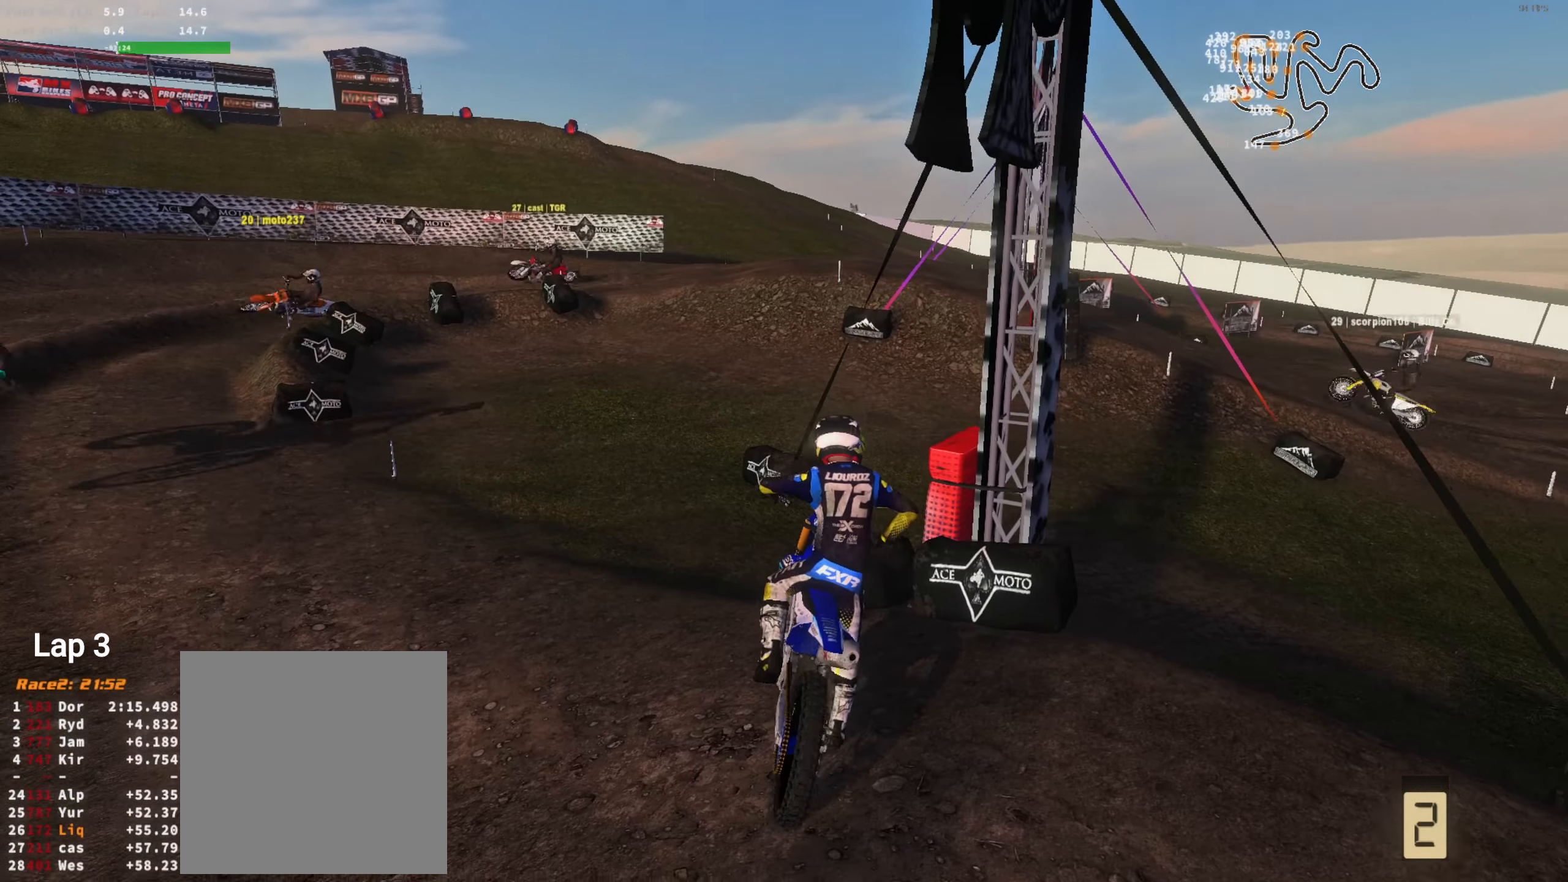
{"buttons": ["R2"], "left_stick": "right", "right_stick": "left", "events": [[467, "right_stick", "left"]]}
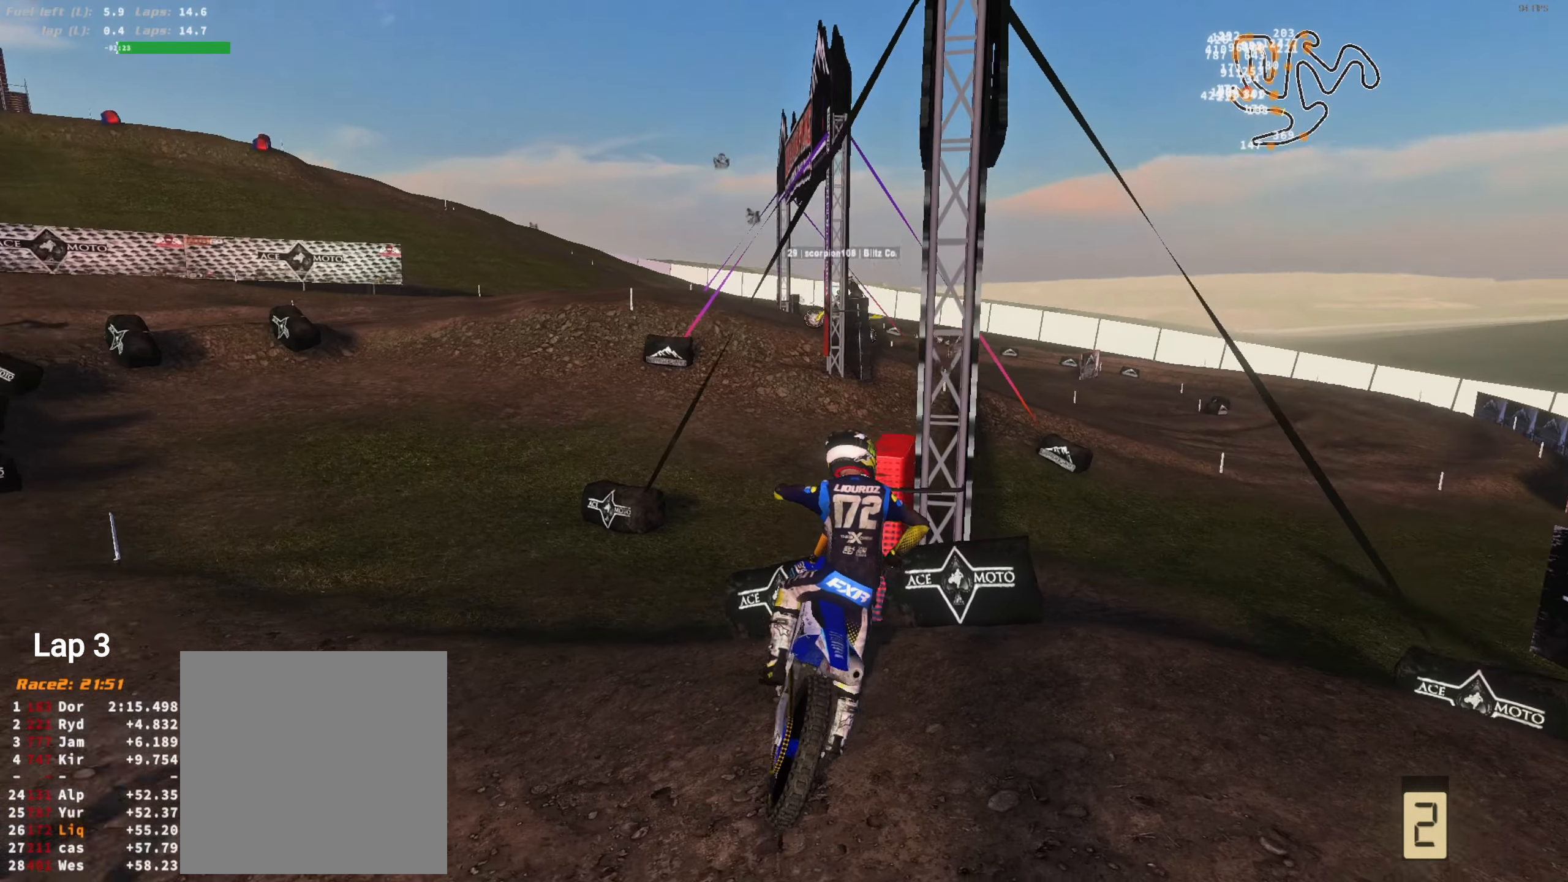
{"buttons": [], "left_stick": "right", "right_stick": "left", "events": [[333, "R2", "up"]]}
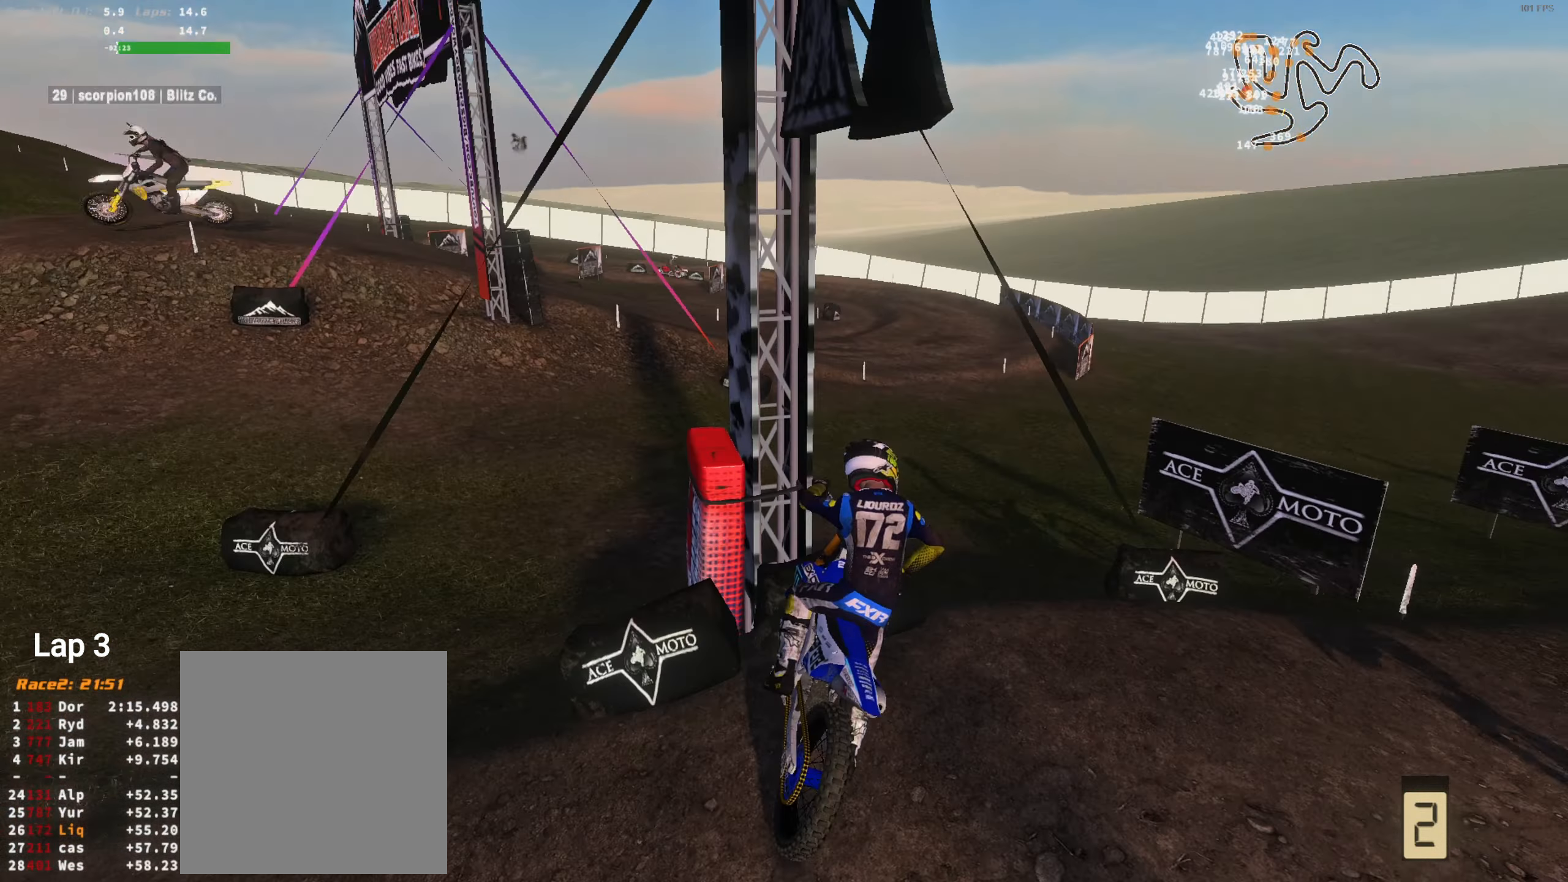
{"buttons": ["R2"], "left_stick": "center", "right_stick": "up", "events": [[67, "R2", "down"], [100, "right_stick", "up-left"], [167, "left_stick", "center"], [267, "left_stick", "right"], [367, "left_stick", "center"], [500, "right_stick", "up"]]}
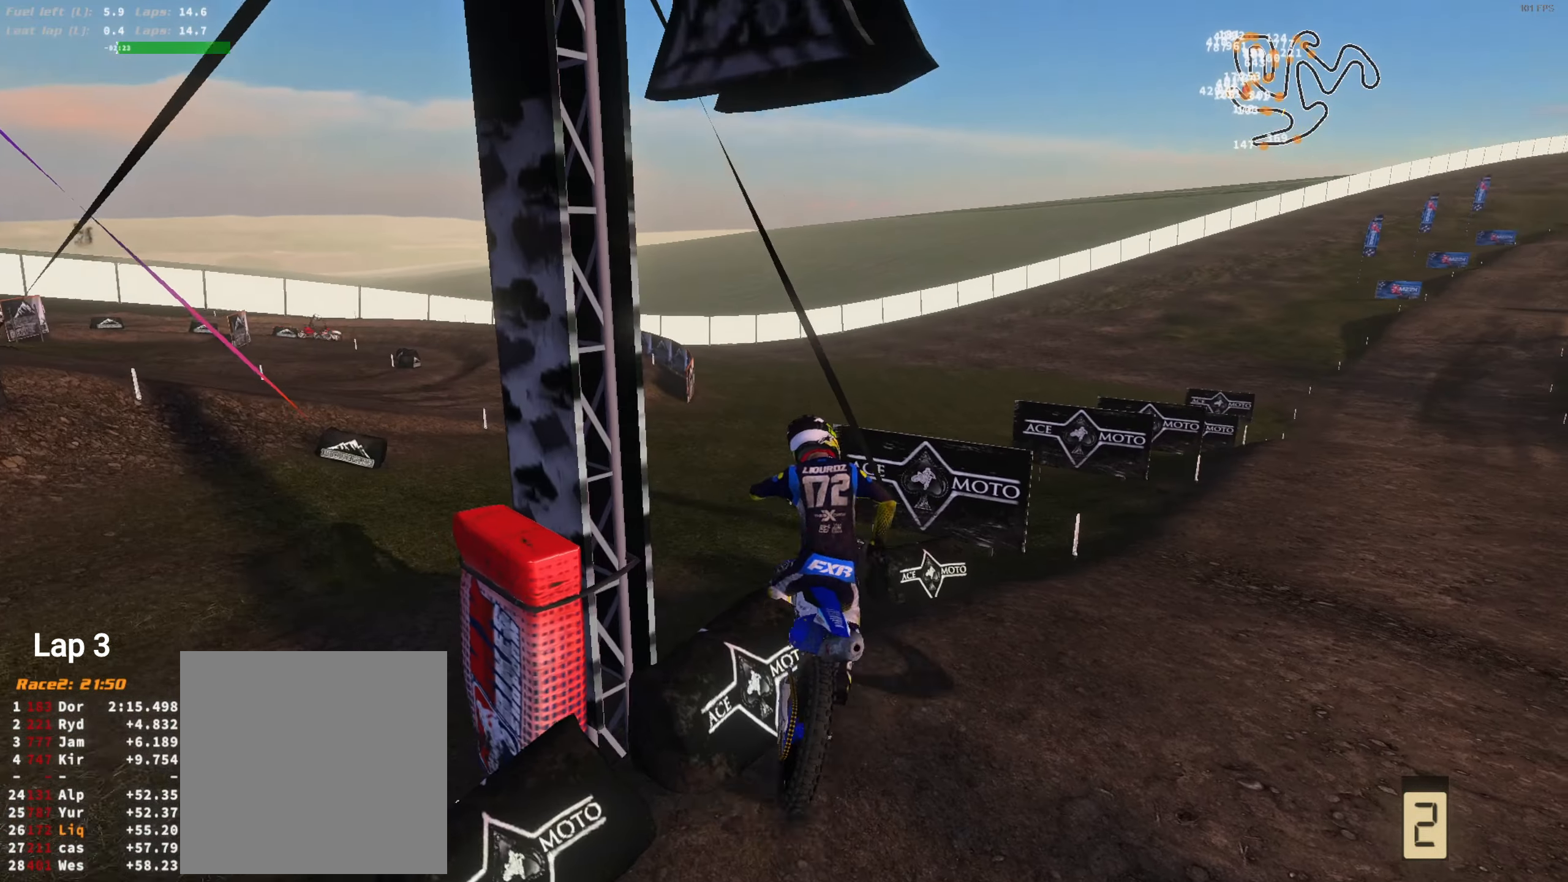
{"buttons": ["R2"], "left_stick": "right", "right_stick": "up", "events": [[467, "left_stick", "right"]]}
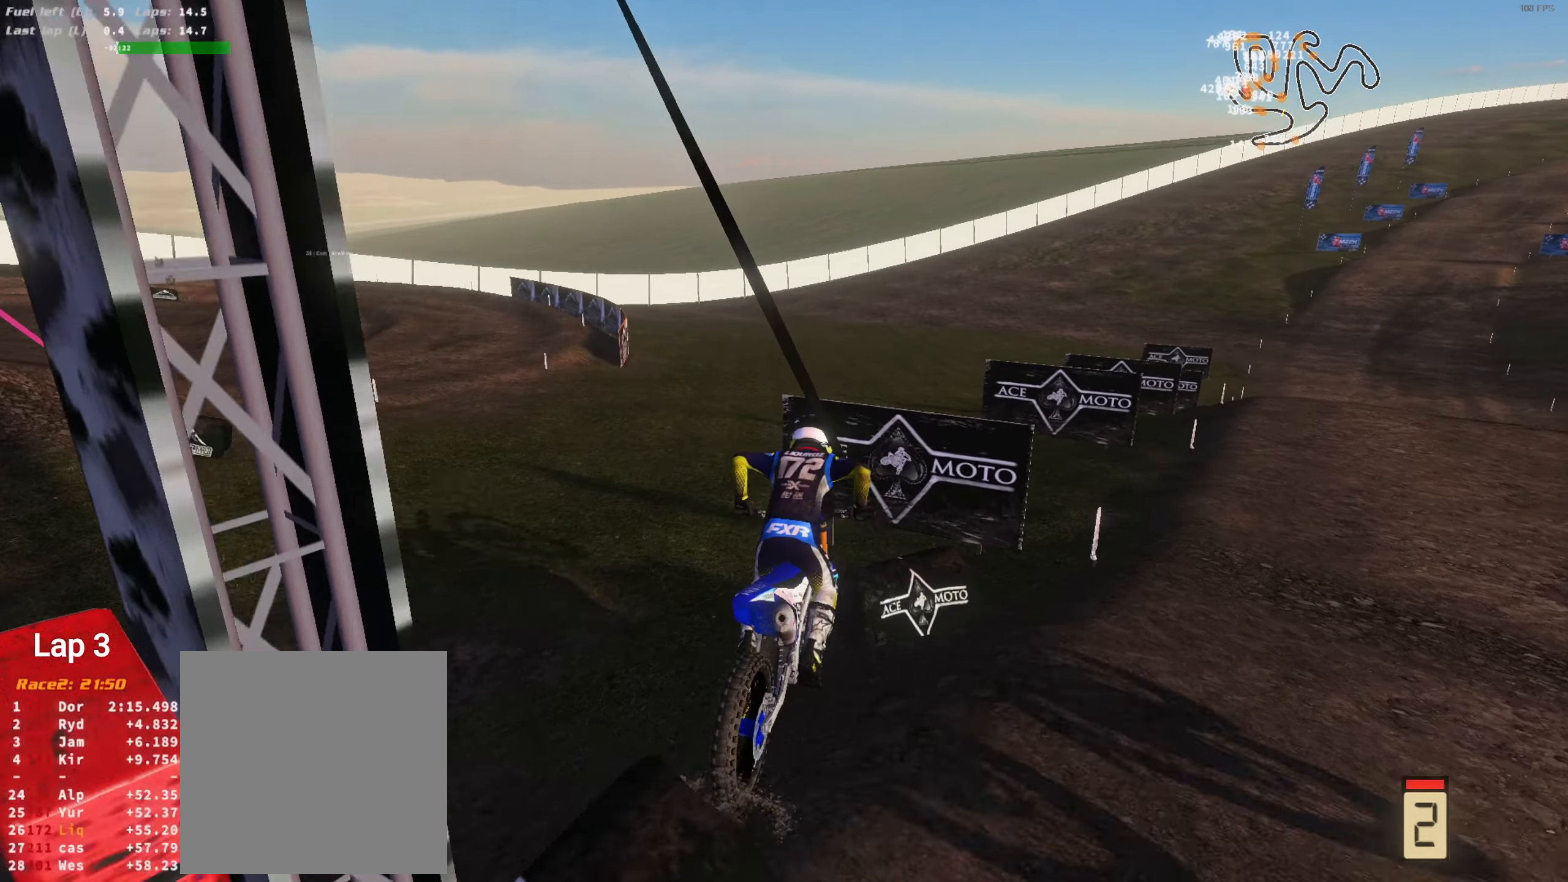
{"buttons": ["R2"], "left_stick": "right", "right_stick": "up", "events": [[100, "left_stick", "center"], [167, "left_stick", "right"], [333, "left_stick", "center"], [367, "L3", "down"], [467, "L3", "up"], [467, "left_stick", "right"]]}
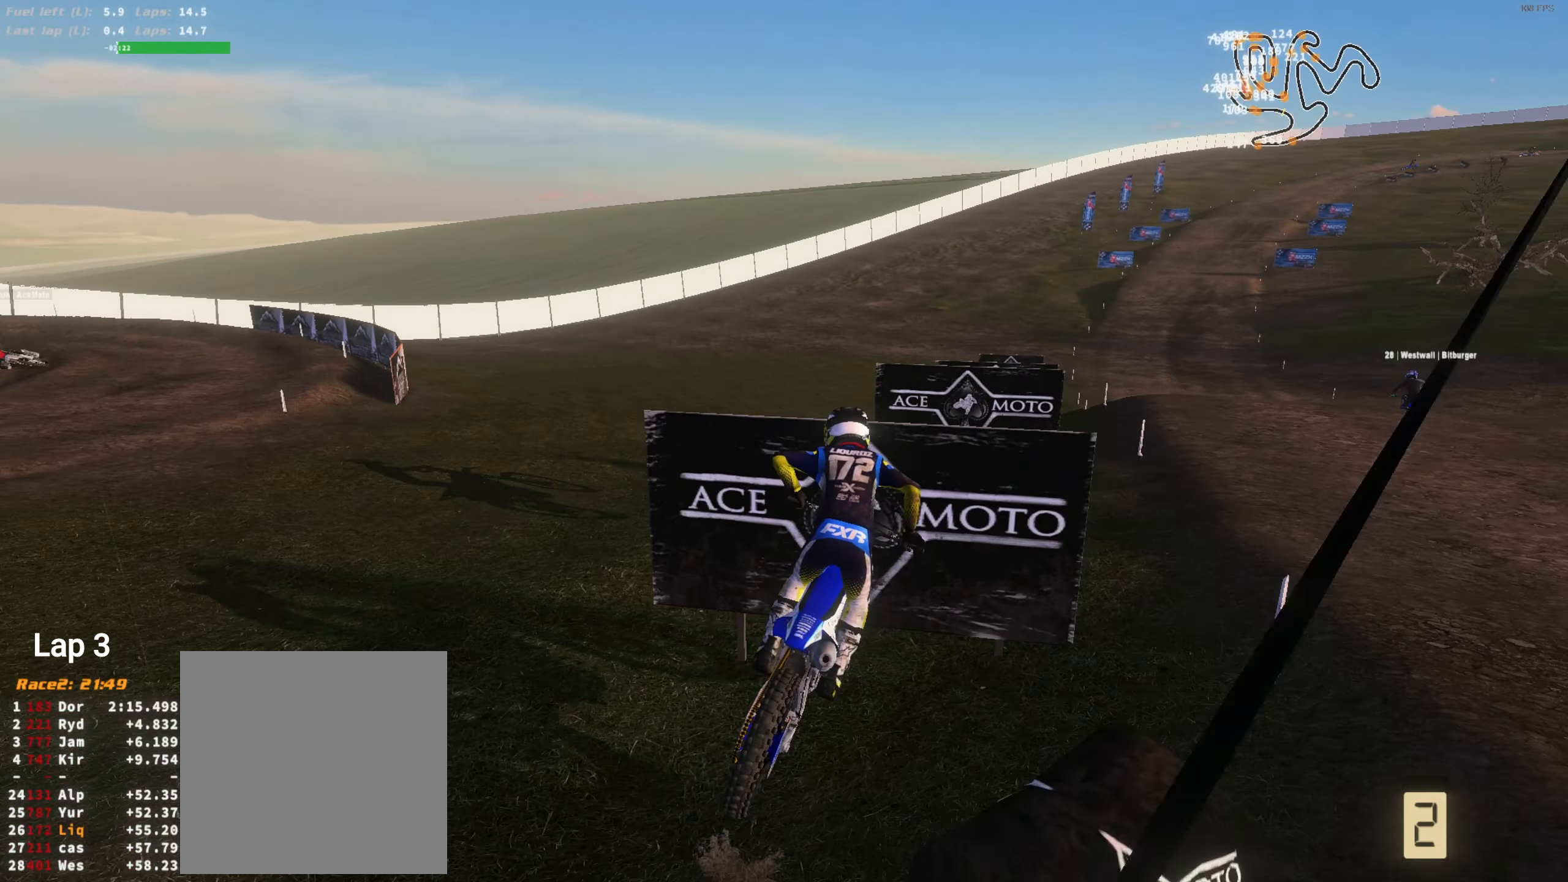
{"buttons": ["R2"], "left_stick": "center", "right_stick": "up", "events": [[133, "left_stick", "center"], [367, "R1", "down"], [500, "R1", "up"]]}
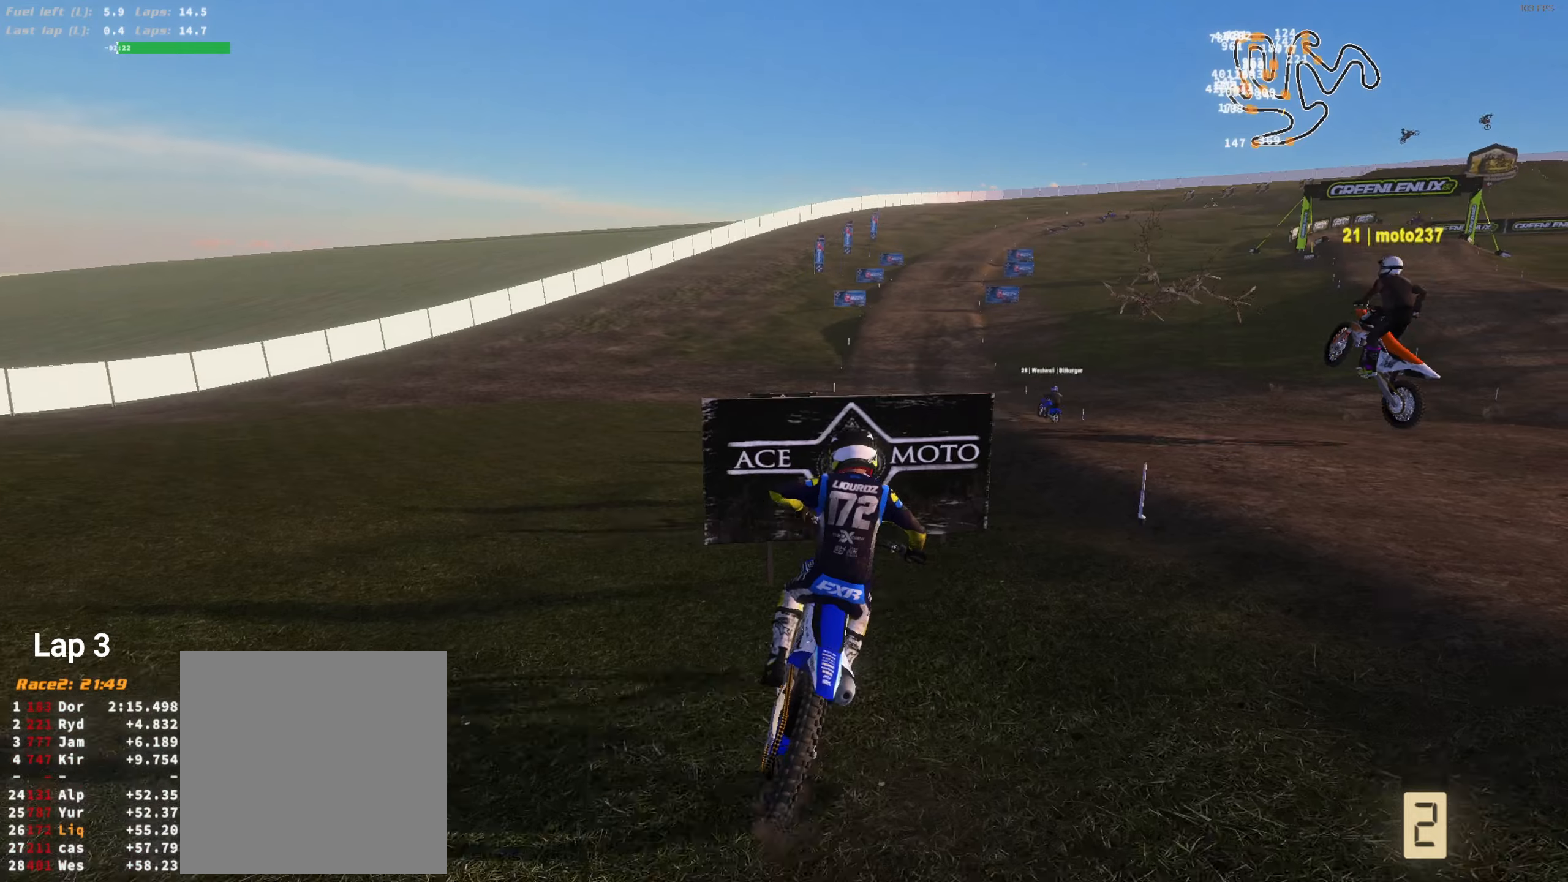
{"buttons": ["R2"], "left_stick": "right", "right_stick": "up", "events": [[234, "left_stick", "right"], [334, "left_stick", "center"], [500, "left_stick", "right"]]}
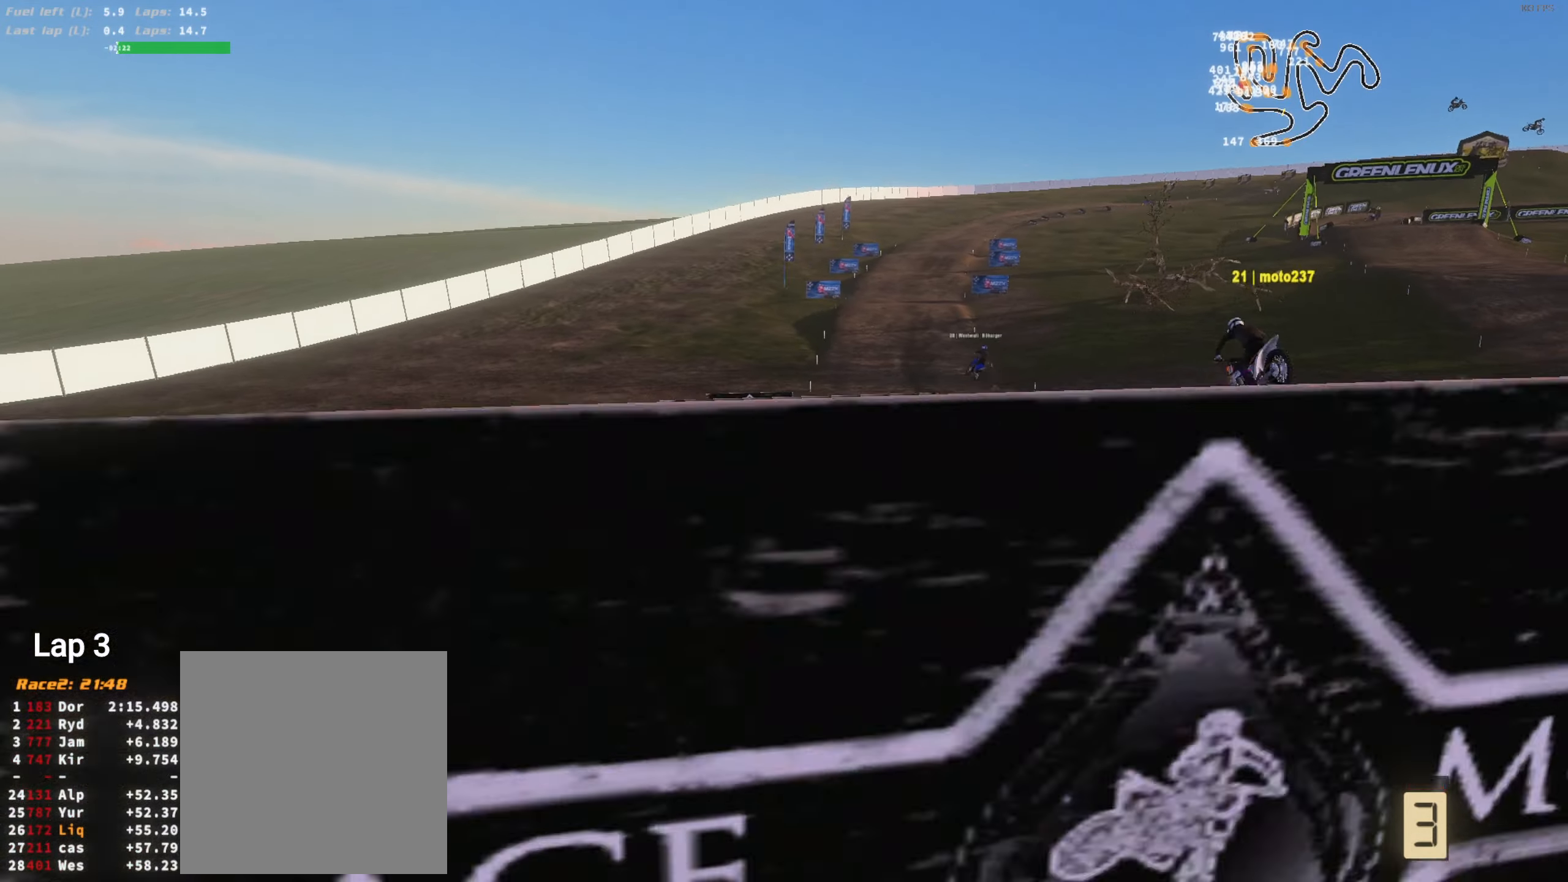
{"buttons": ["R2"], "left_stick": "center", "right_stick": "center", "events": [[100, "left_stick", "center"], [234, "L3", "down"], [367, "L3", "up"], [467, "right_stick", "center"]]}
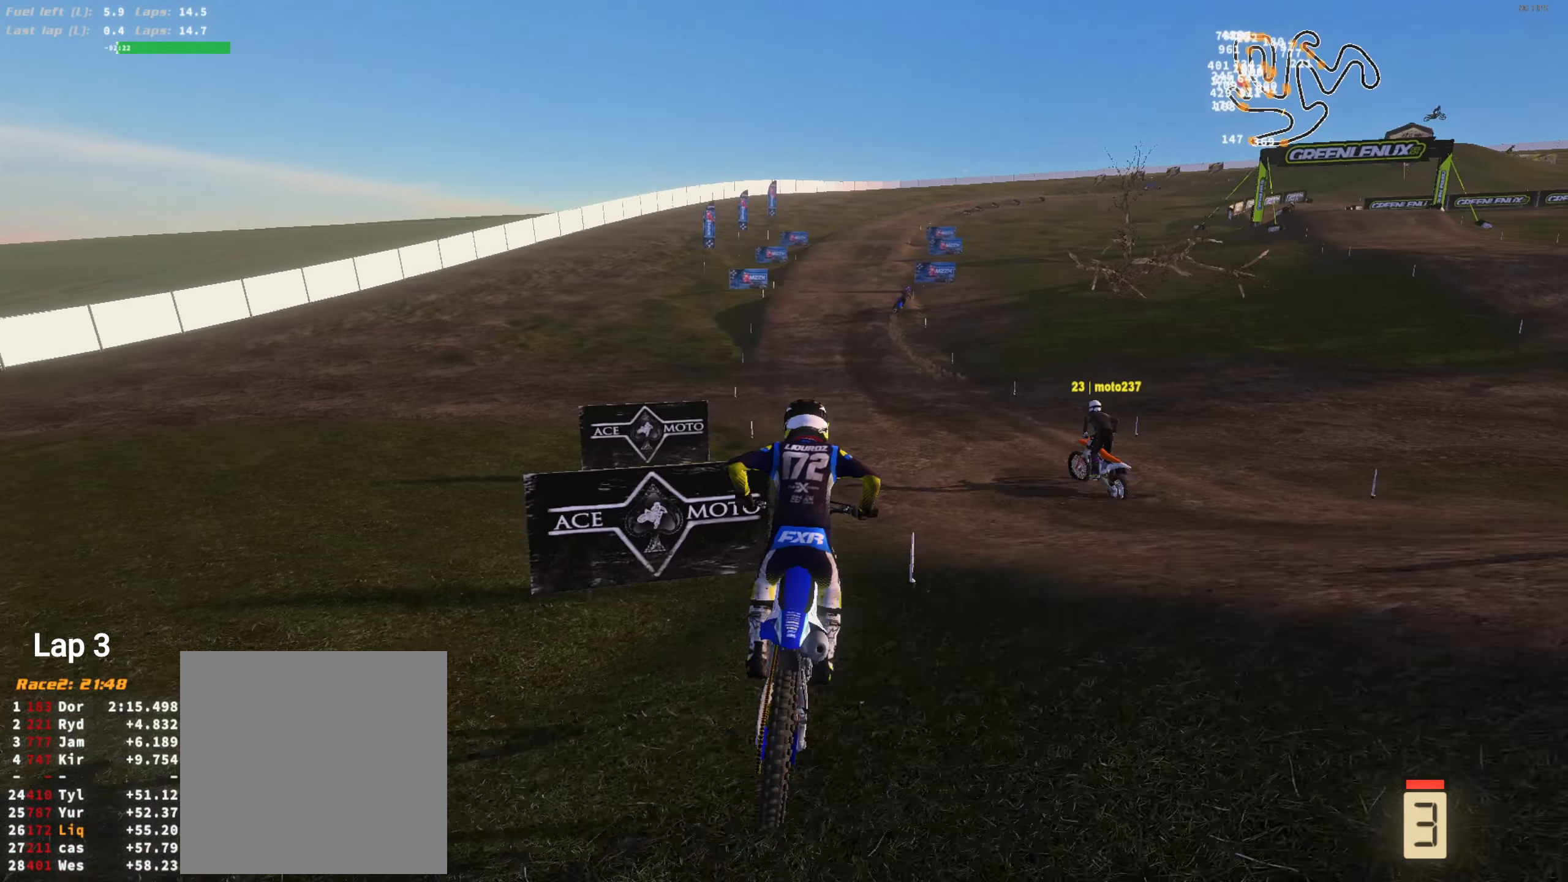
{"buttons": ["R2"], "left_stick": "center", "right_stick": "up-right", "events": [[34, "left_stick", "left"], [134, "right_stick", "up"], [200, "left_stick", "up-left"], [300, "left_stick", "center"], [367, "right_stick", "up-right"]]}
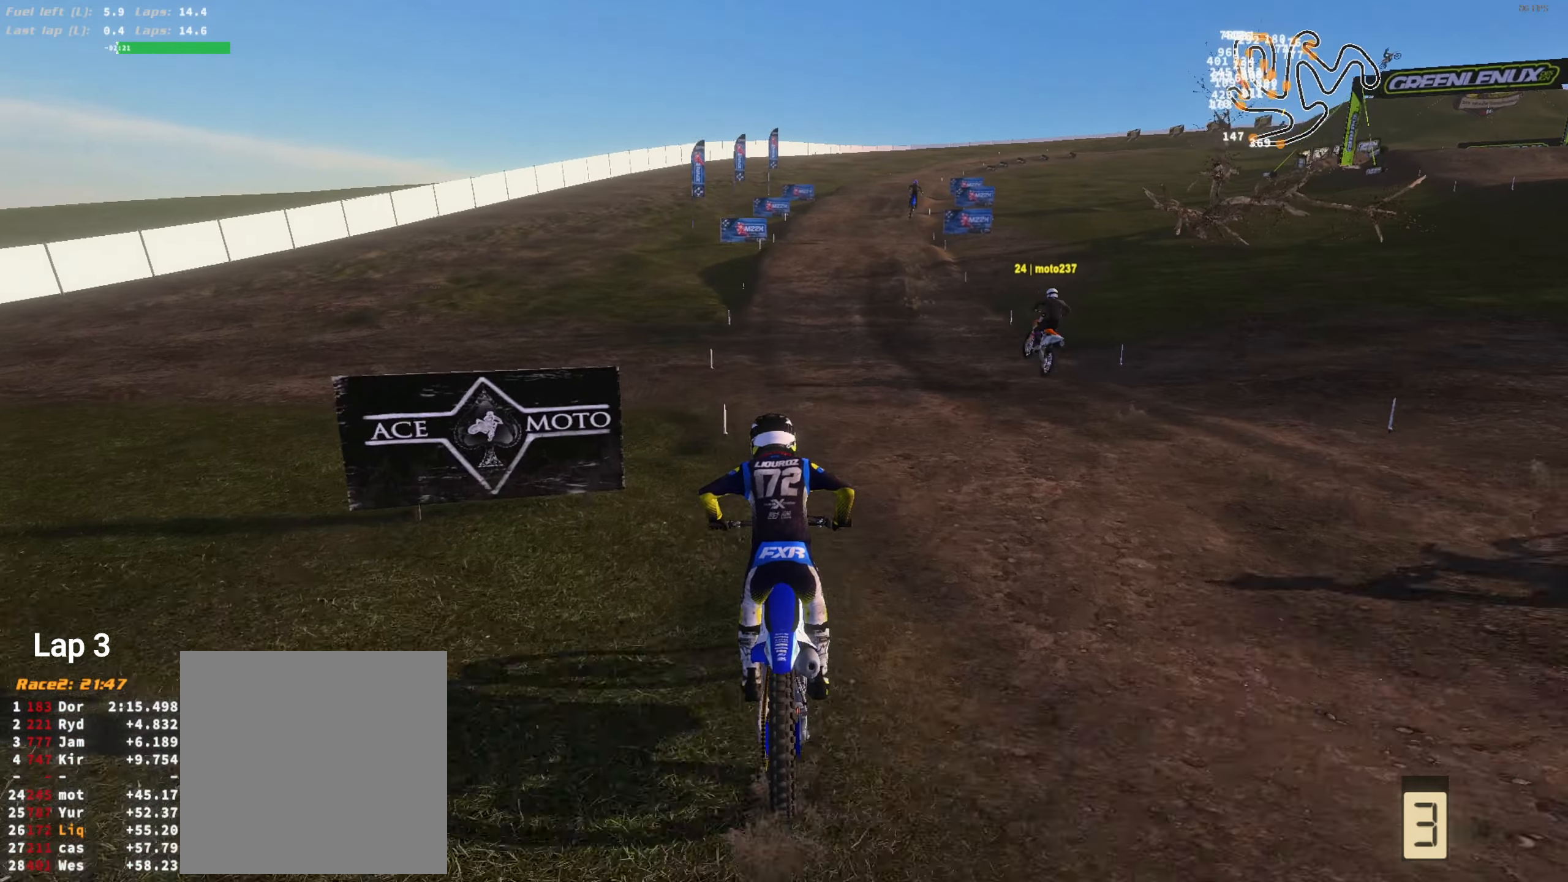
{"buttons": ["R2"], "left_stick": "center", "right_stick": "center", "events": [[267, "right_stick", "center"], [367, "left_stick", "right"], [467, "left_stick", "center"]]}
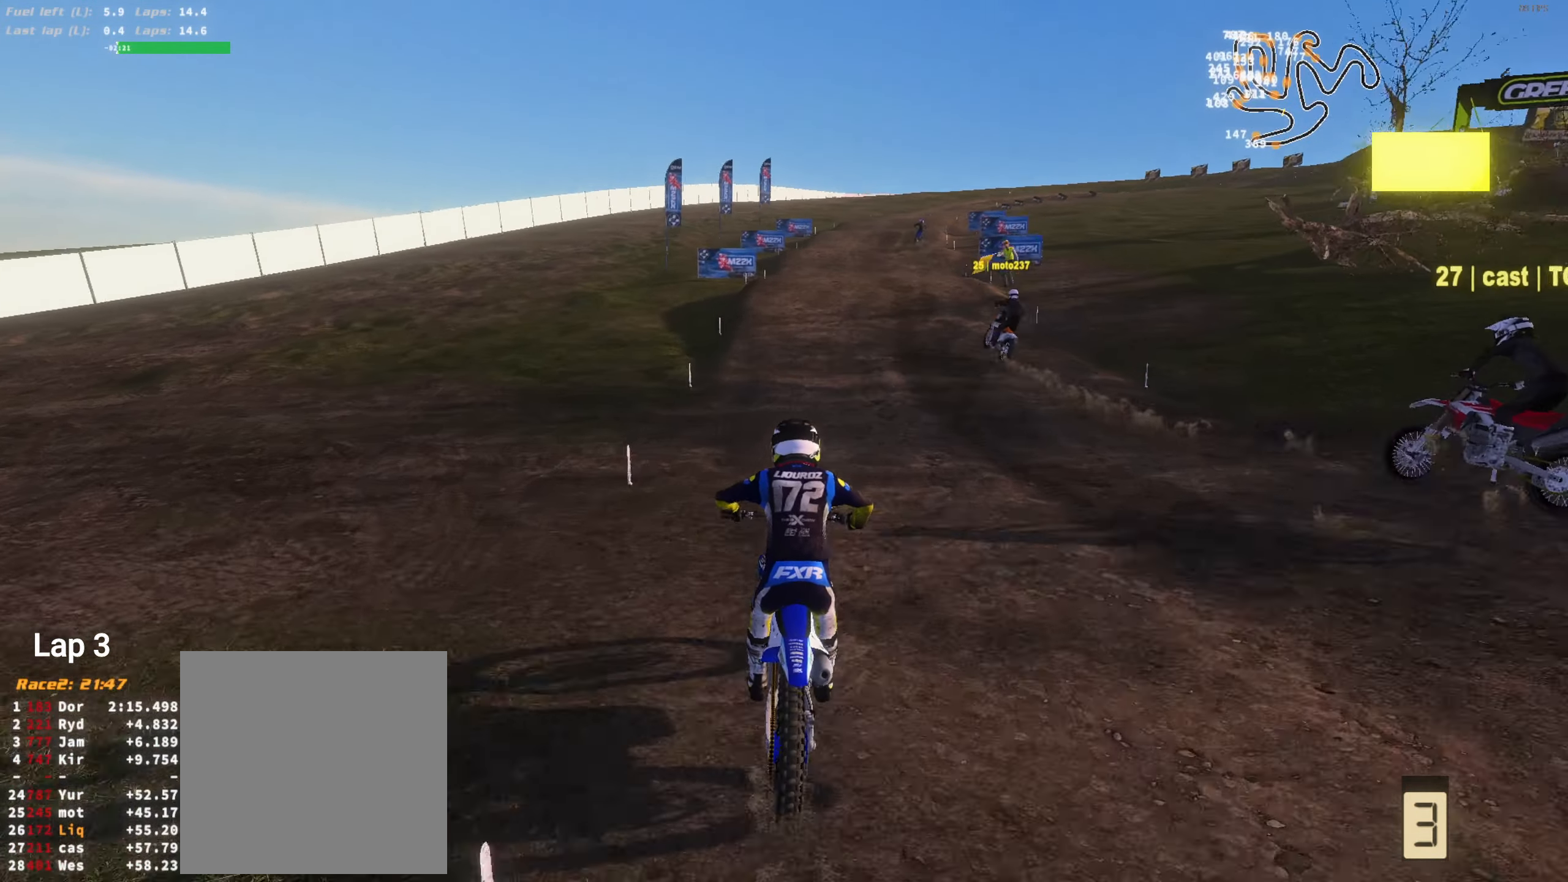
{"buttons": ["R2"], "left_stick": "center", "right_stick": "center", "events": [[100, "left_stick", "up-right"], [234, "left_stick", "center"], [334, "left_stick", "up-right"], [467, "left_stick", "center"]]}
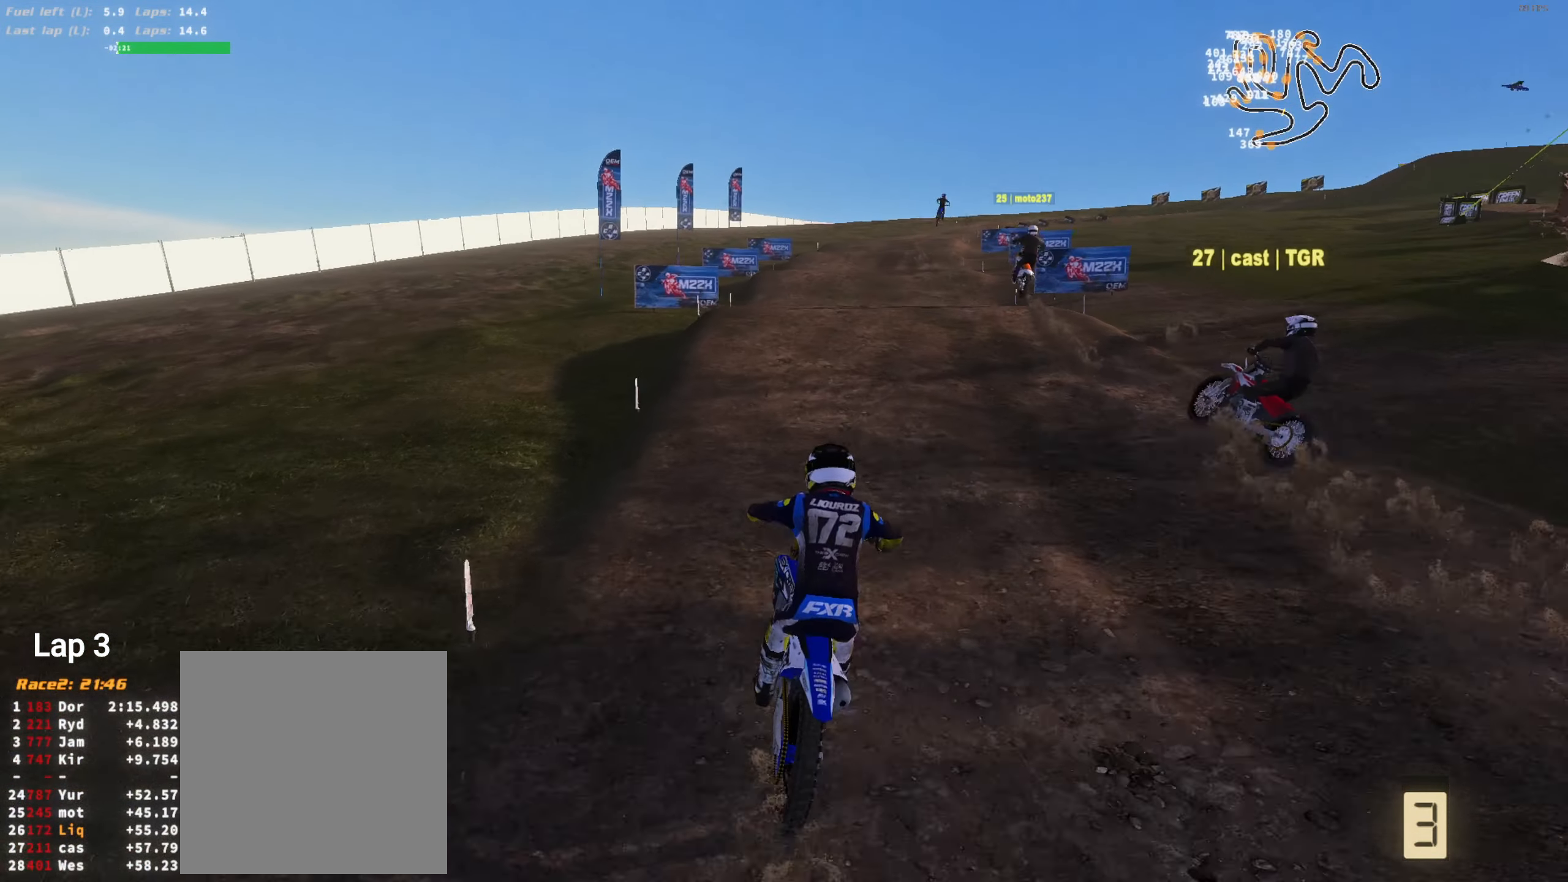
{"buttons": ["R2"], "left_stick": "right", "right_stick": "up", "events": [[67, "right_stick", "up"], [267, "R2", "up"], [367, "R2", "down"], [434, "left_stick", "right"]]}
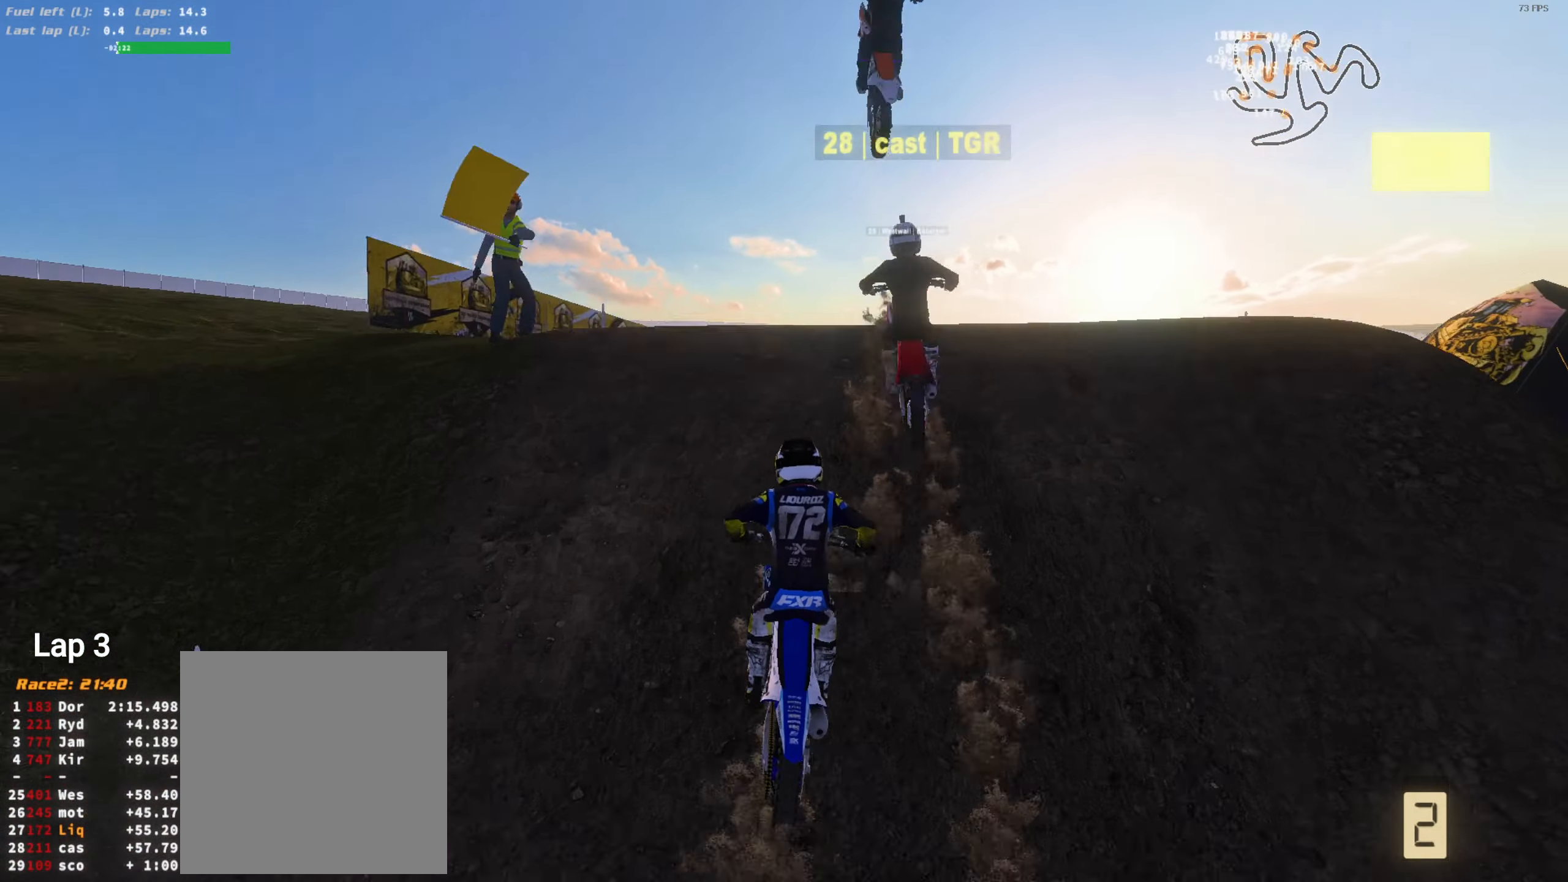
{"buttons": ["L2", "L3"], "left_stick": "left", "right_stick": "down-left", "events": [[34, "R2", "up"], [134, "left_stick", "center"], [167, "L3", "down"], [167, "right_stick", "up-left"], [200, "L2", "down"], [267, "left_stick", "left"], [300, "L3", "up"], [300, "right_stick", "left"], [434, "L3", "down"], [500, "right_stick", "down-left"]]}
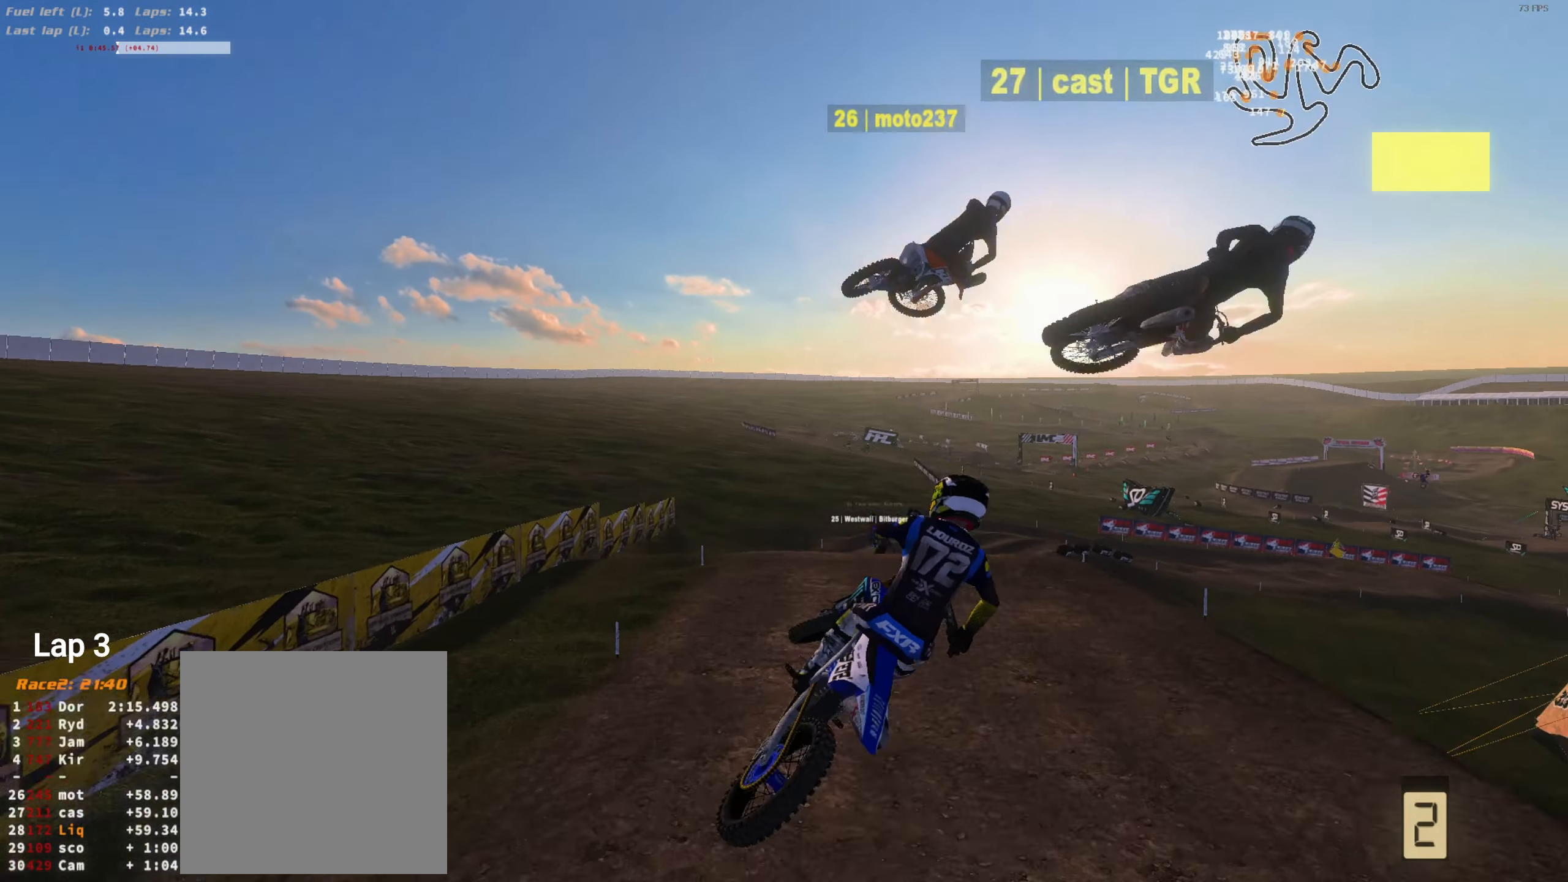
{"buttons": ["R2"], "left_stick": "right", "right_stick": "down-left", "events": [[34, "L3", "up"], [134, "L2", "up"], [234, "left_stick", "center"], [367, "left_stick", "right"], [434, "R2", "down"]]}
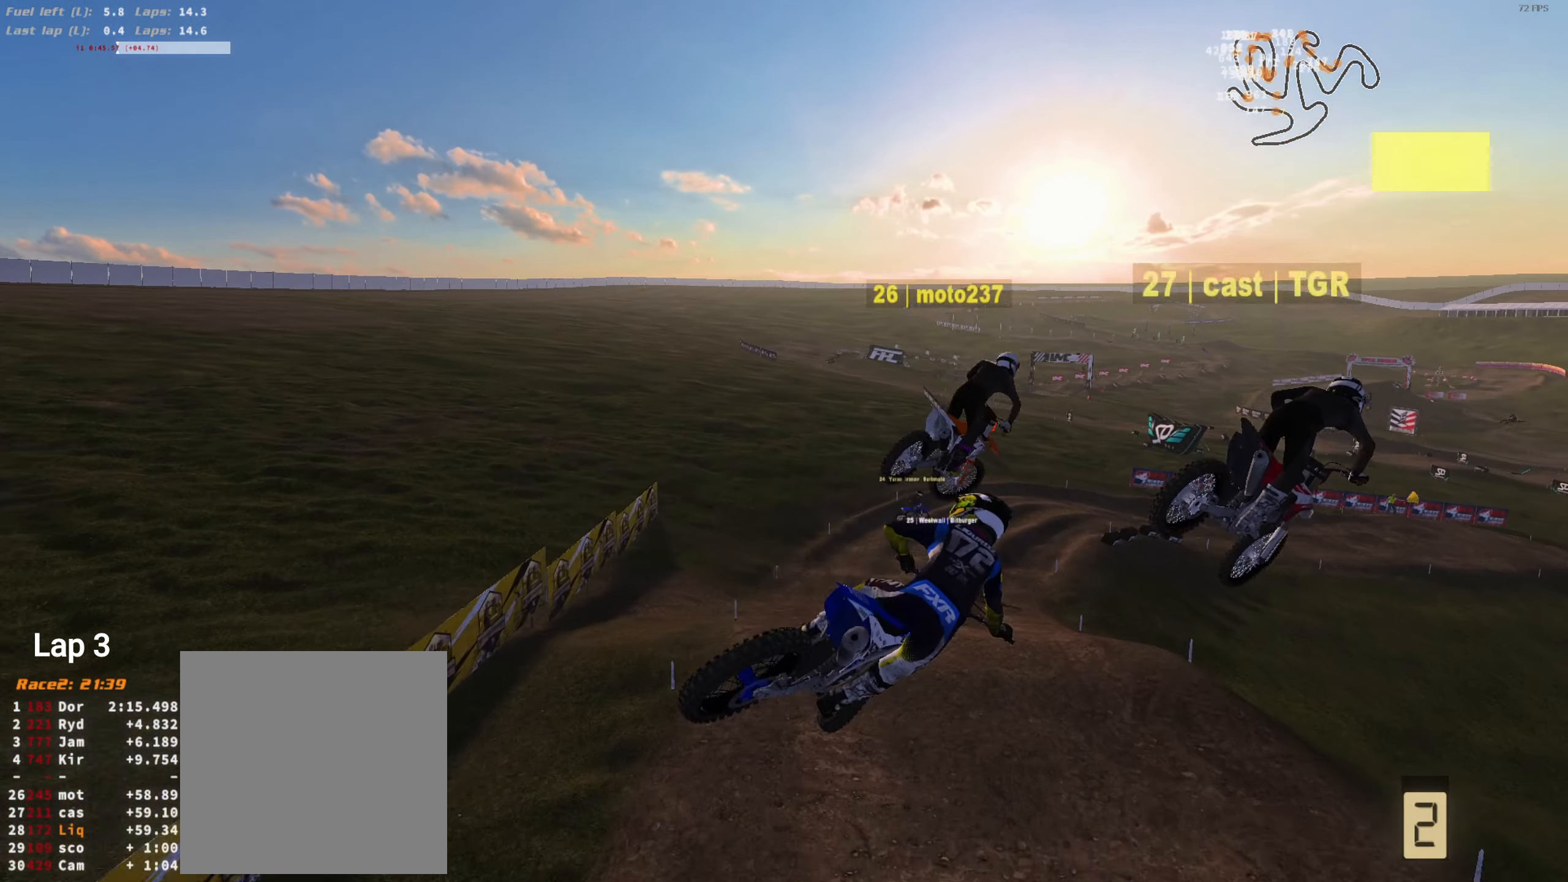
{"buttons": ["R2"], "left_stick": "right", "right_stick": "center", "events": [[100, "left_stick", "center"], [400, "right_stick", "center"], [467, "left_stick", "right"]]}
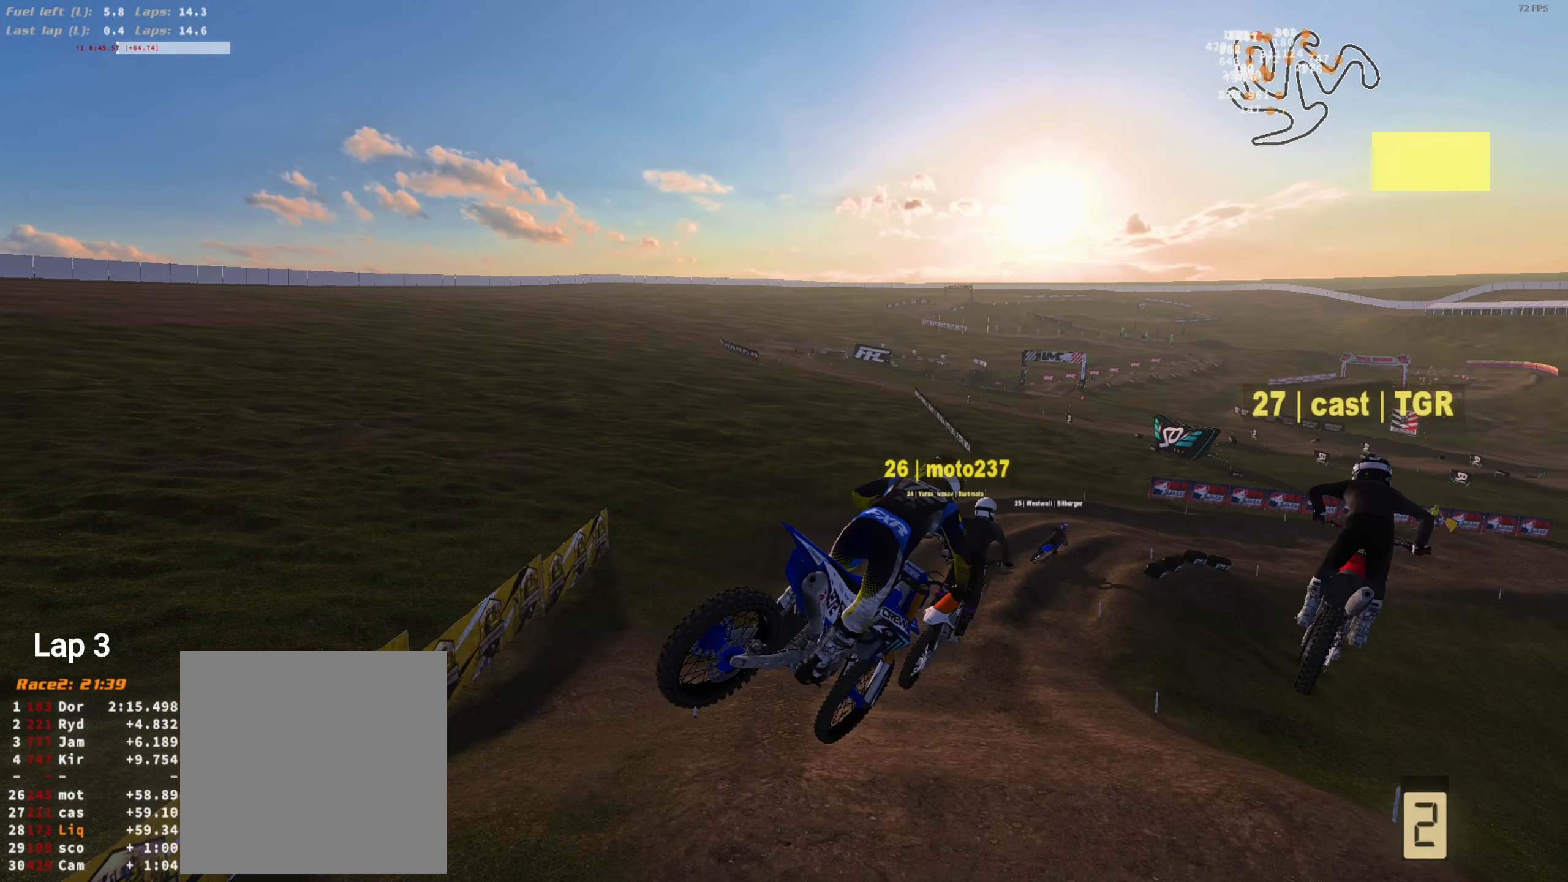
{"buttons": ["R2"], "left_stick": "right", "right_stick": "up", "events": [[167, "right_stick", "up"]]}
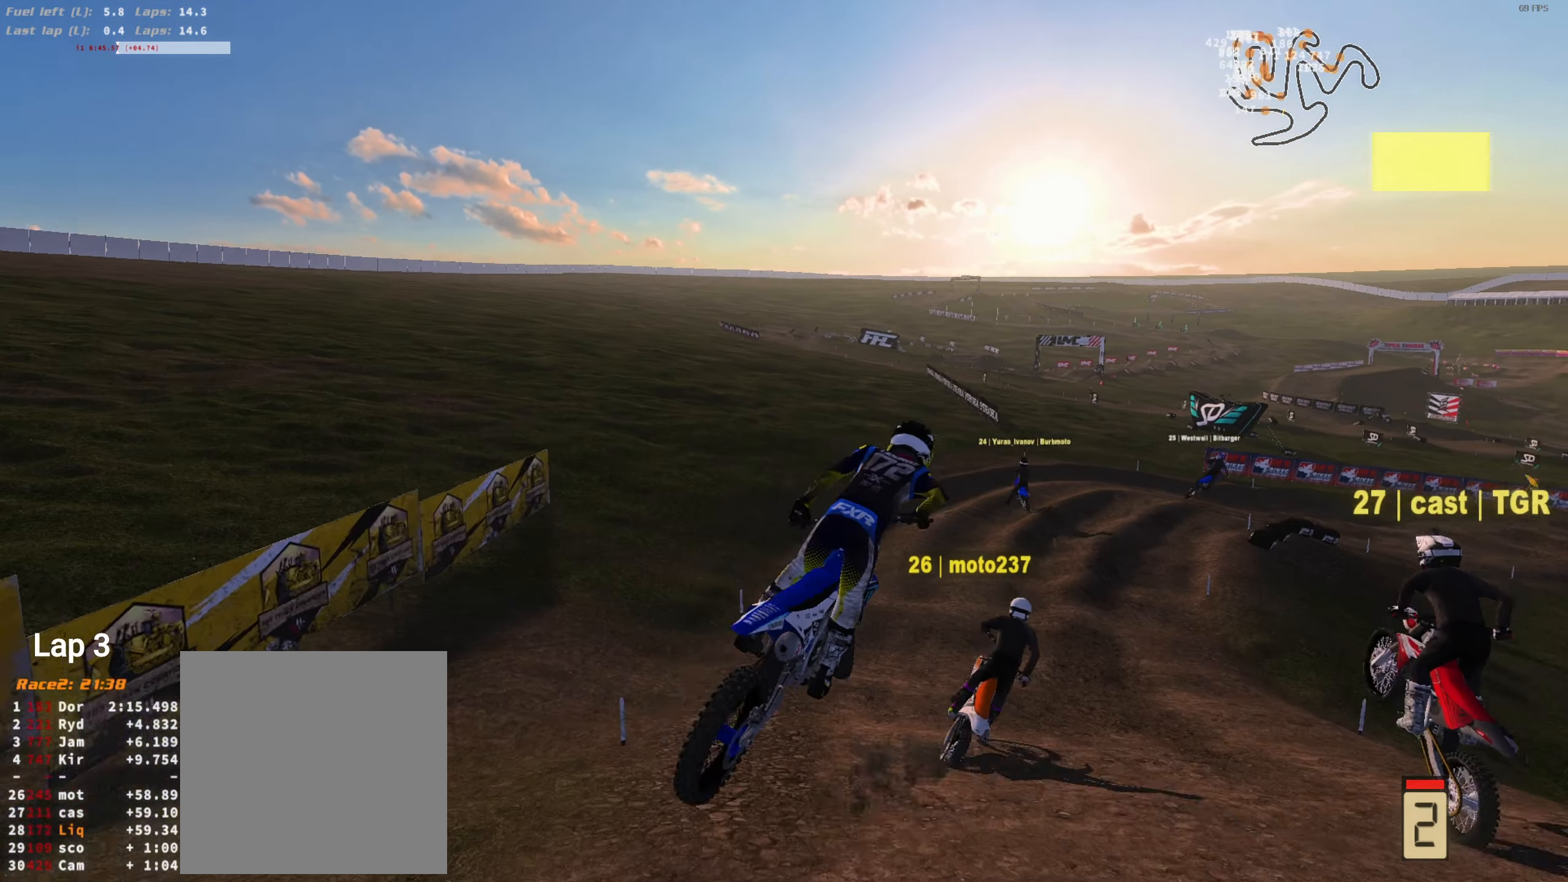
{"buttons": ["R2"], "left_stick": "up-right", "right_stick": "center", "events": [[66, "left_stick", "center"], [133, "right_stick", "center"], [200, "left_stick", "up-right"], [300, "left_stick", "center"], [400, "left_stick", "up-right"]]}
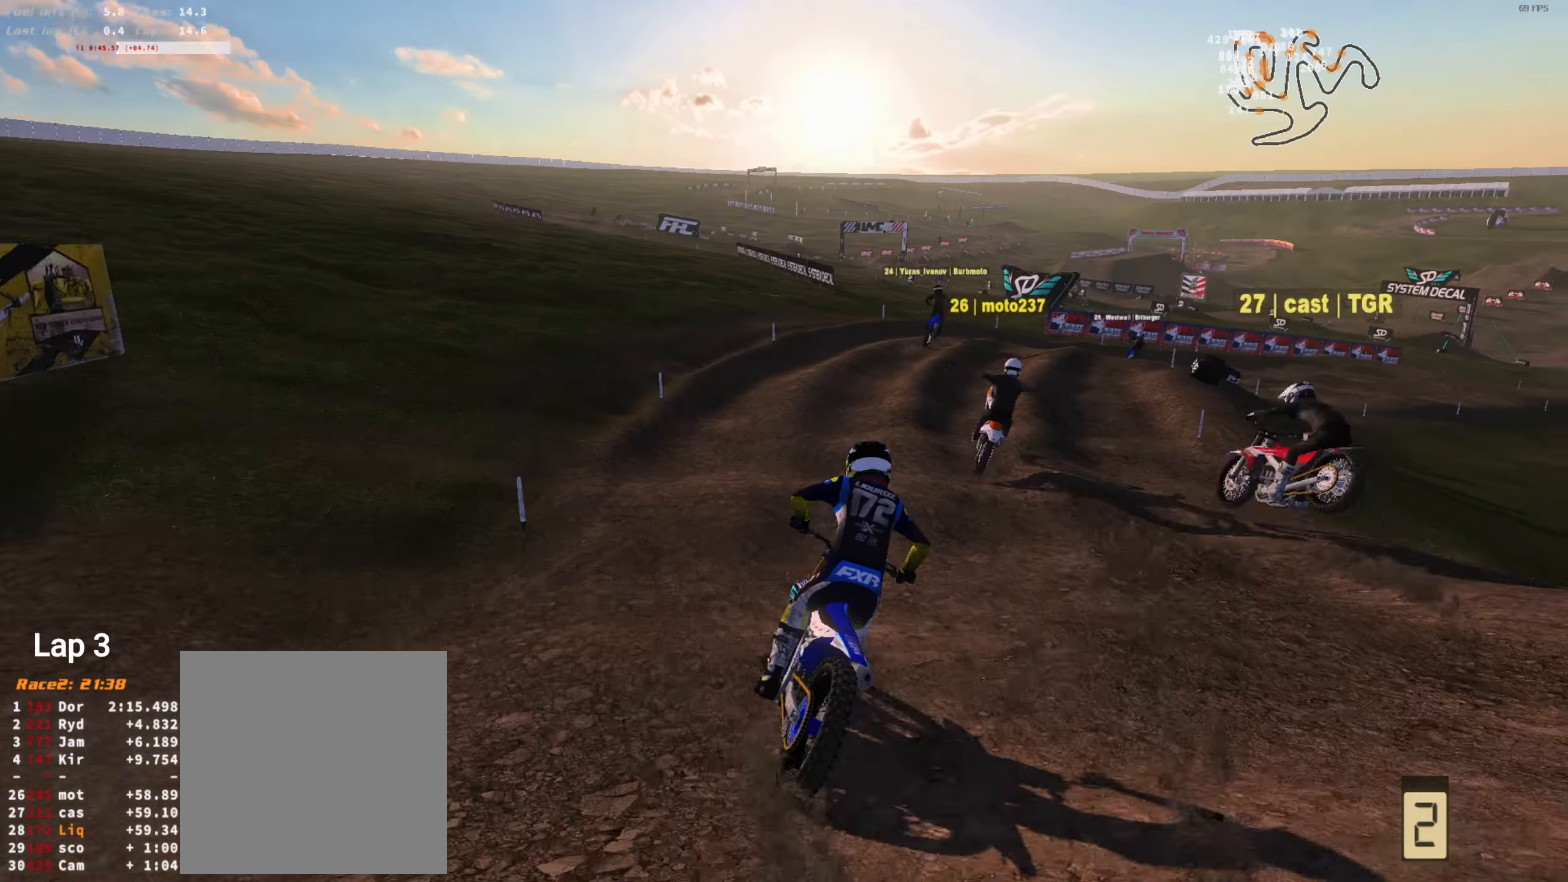
{"buttons": ["R2"], "left_stick": "up-right", "right_stick": "center", "events": [[66, "left_stick", "center"], [166, "left_stick", "right"], [200, "L2", "down"], [200, "R2", "up"], [300, "L2", "up"], [300, "left_stick", "center"], [333, "R2", "down"], [500, "left_stick", "up-right"]]}
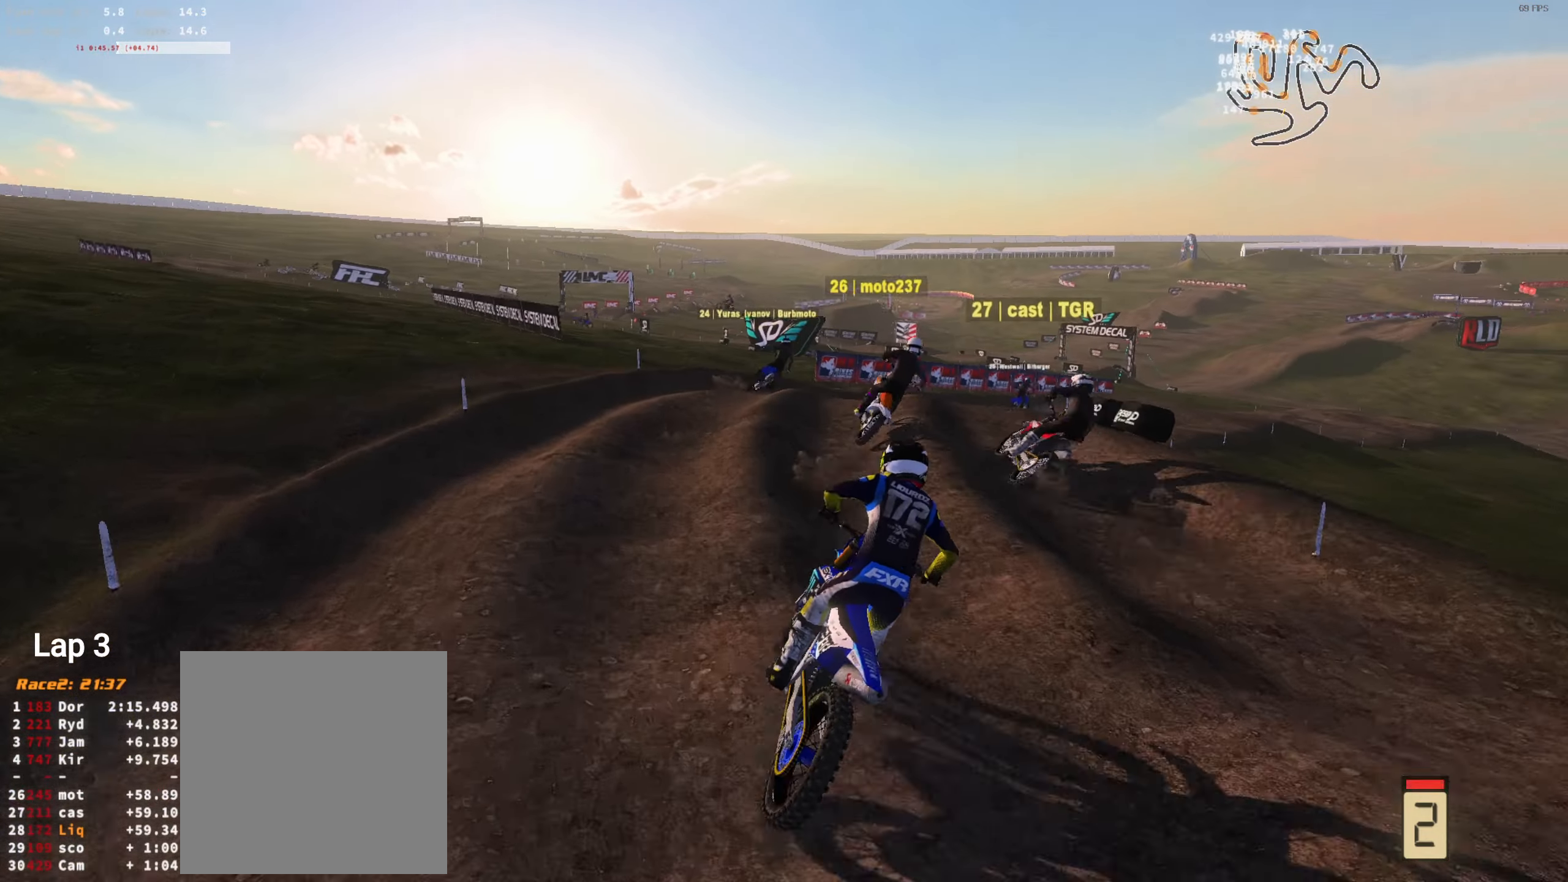
{"buttons": ["R2"], "left_stick": "center", "right_stick": "center", "events": [[66, "R2", "up"], [100, "left_stick", "center"], [333, "R2", "down"], [333, "left_stick", "up-right"], [466, "left_stick", "center"]]}
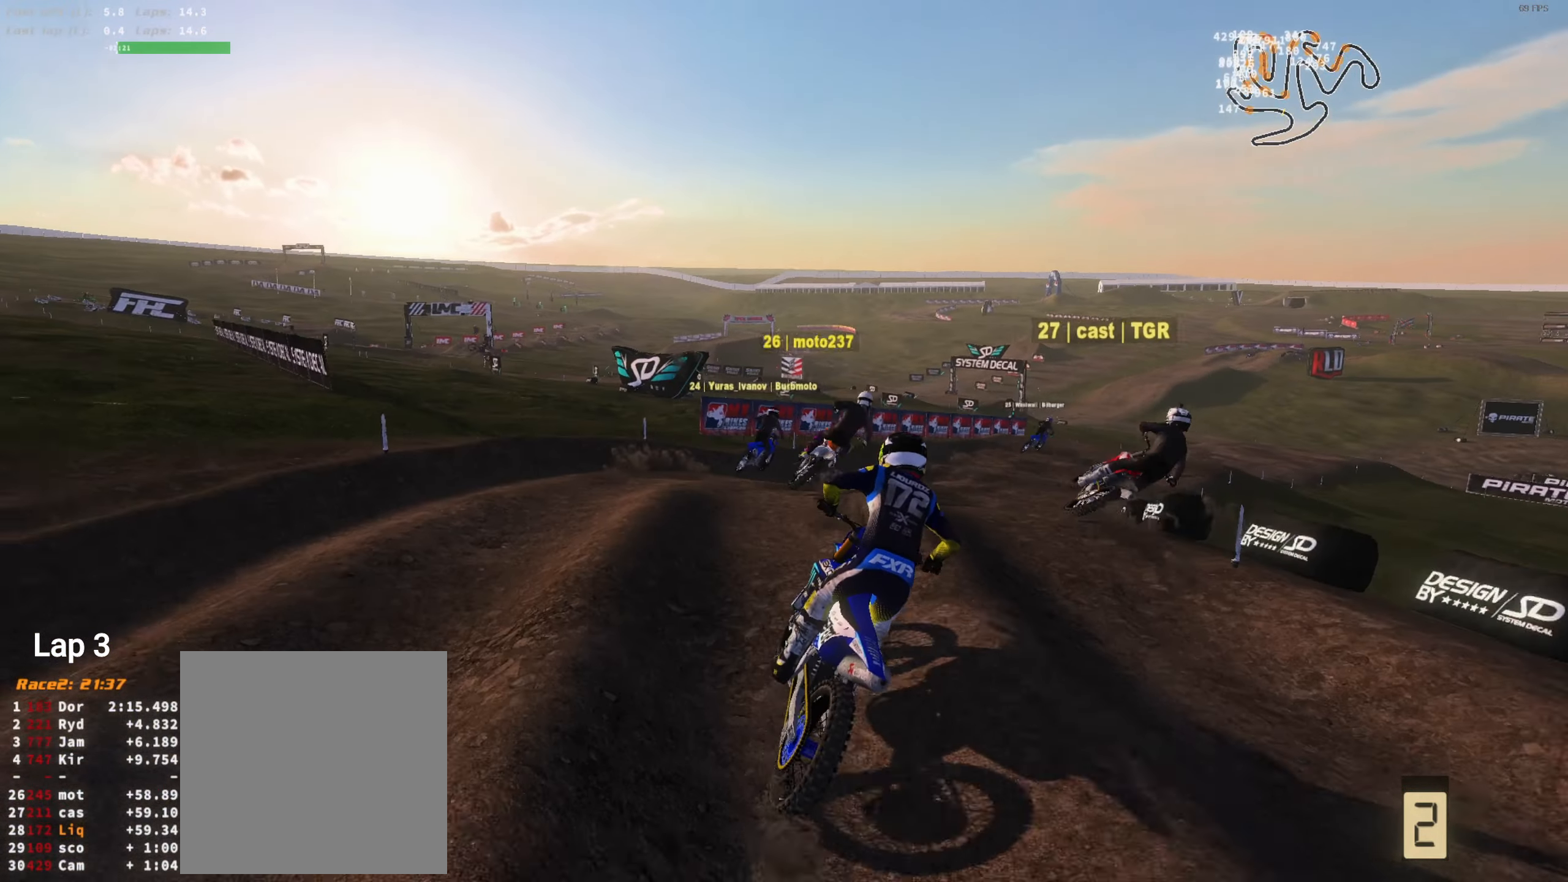
{"buttons": ["R2"], "left_stick": "right", "right_stick": "up-left", "events": [[66, "left_stick", "up-right"], [166, "left_stick", "center"], [300, "left_stick", "right"], [366, "right_stick", "left"], [500, "right_stick", "up-left"]]}
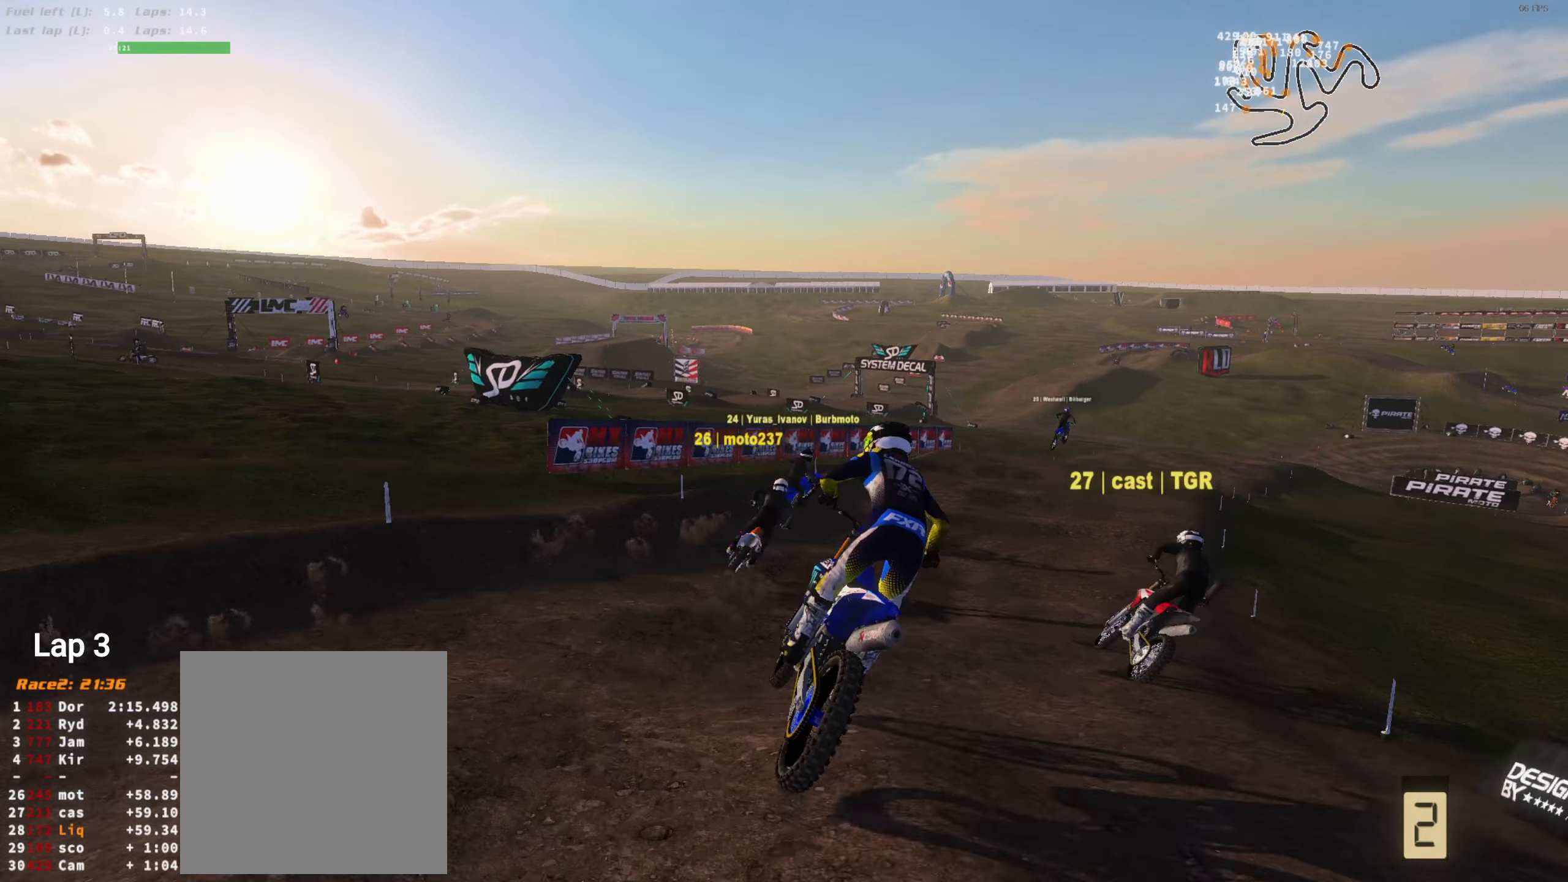
{"buttons": ["R2"], "left_stick": "right", "right_stick": "up-left", "events": [[333, "left_stick", "center"], [400, "left_stick", "right"]]}
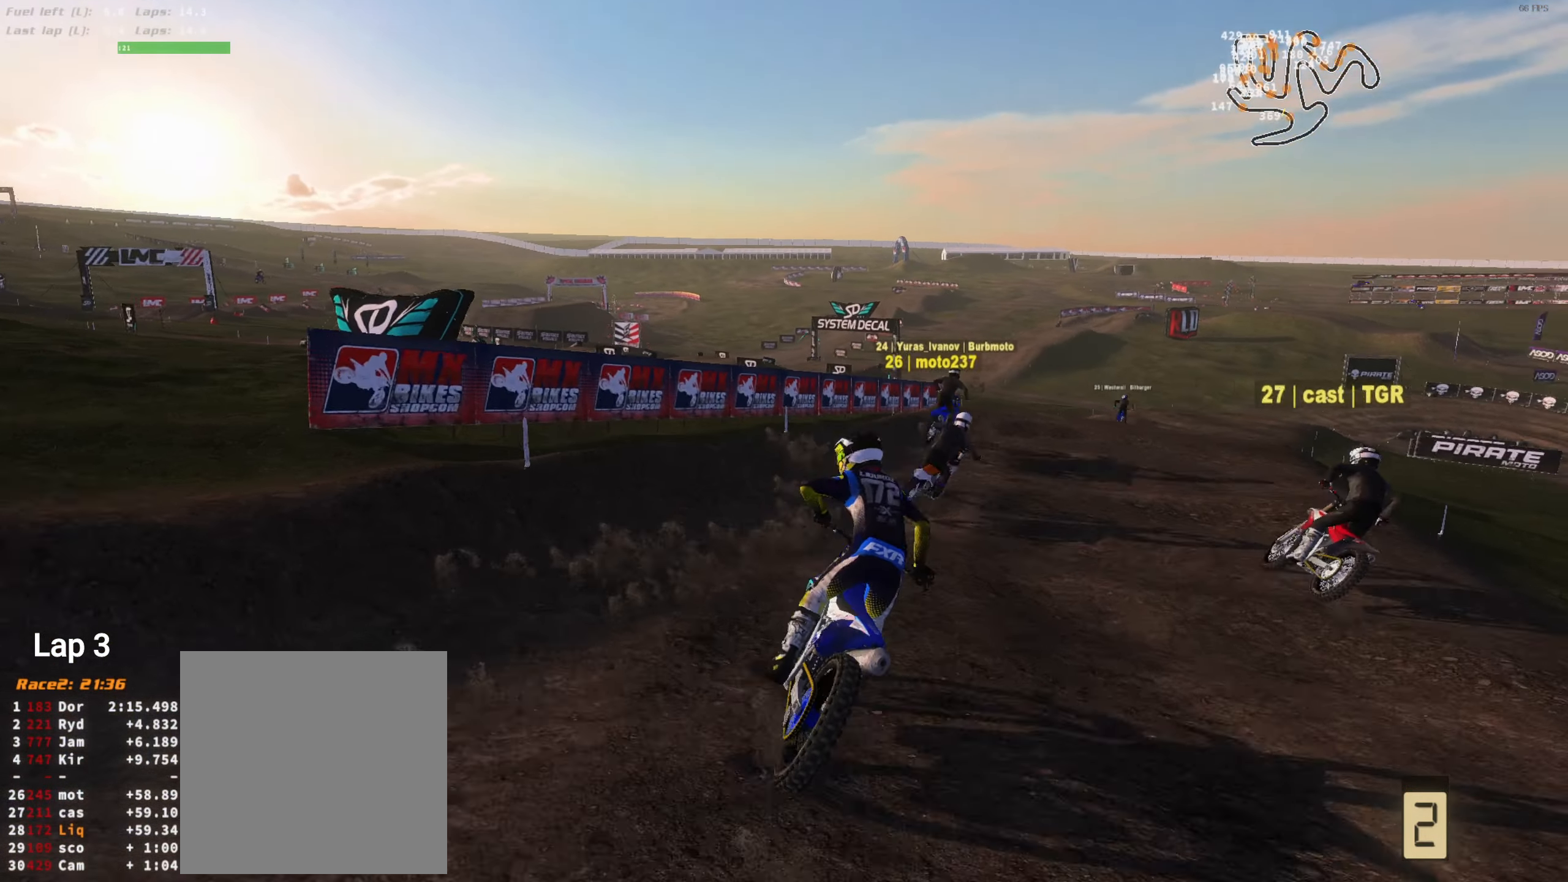
{"buttons": ["R2"], "left_stick": "center", "right_stick": "up-left", "events": [[33, "left_stick", "center"], [266, "left_stick", "right"], [366, "R1", "down"], [433, "left_stick", "center"], [500, "R1", "up"]]}
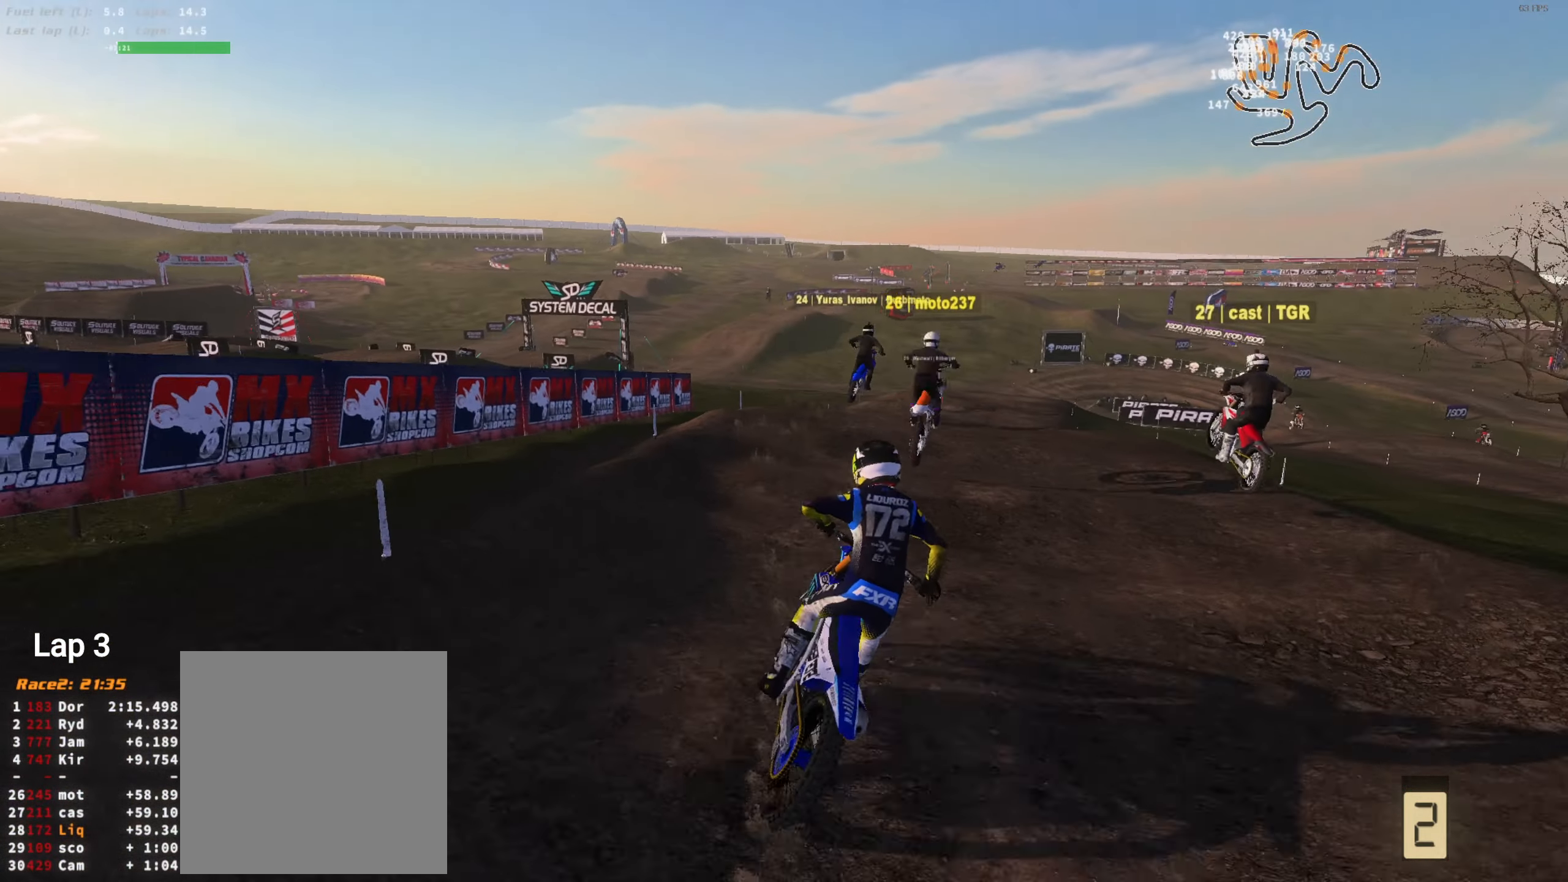
{"buttons": ["R2"], "left_stick": "right", "right_stick": "up", "events": [[100, "left_stick", "right"], [100, "right_stick", "up"], [233, "left_stick", "center"], [400, "left_stick", "right"]]}